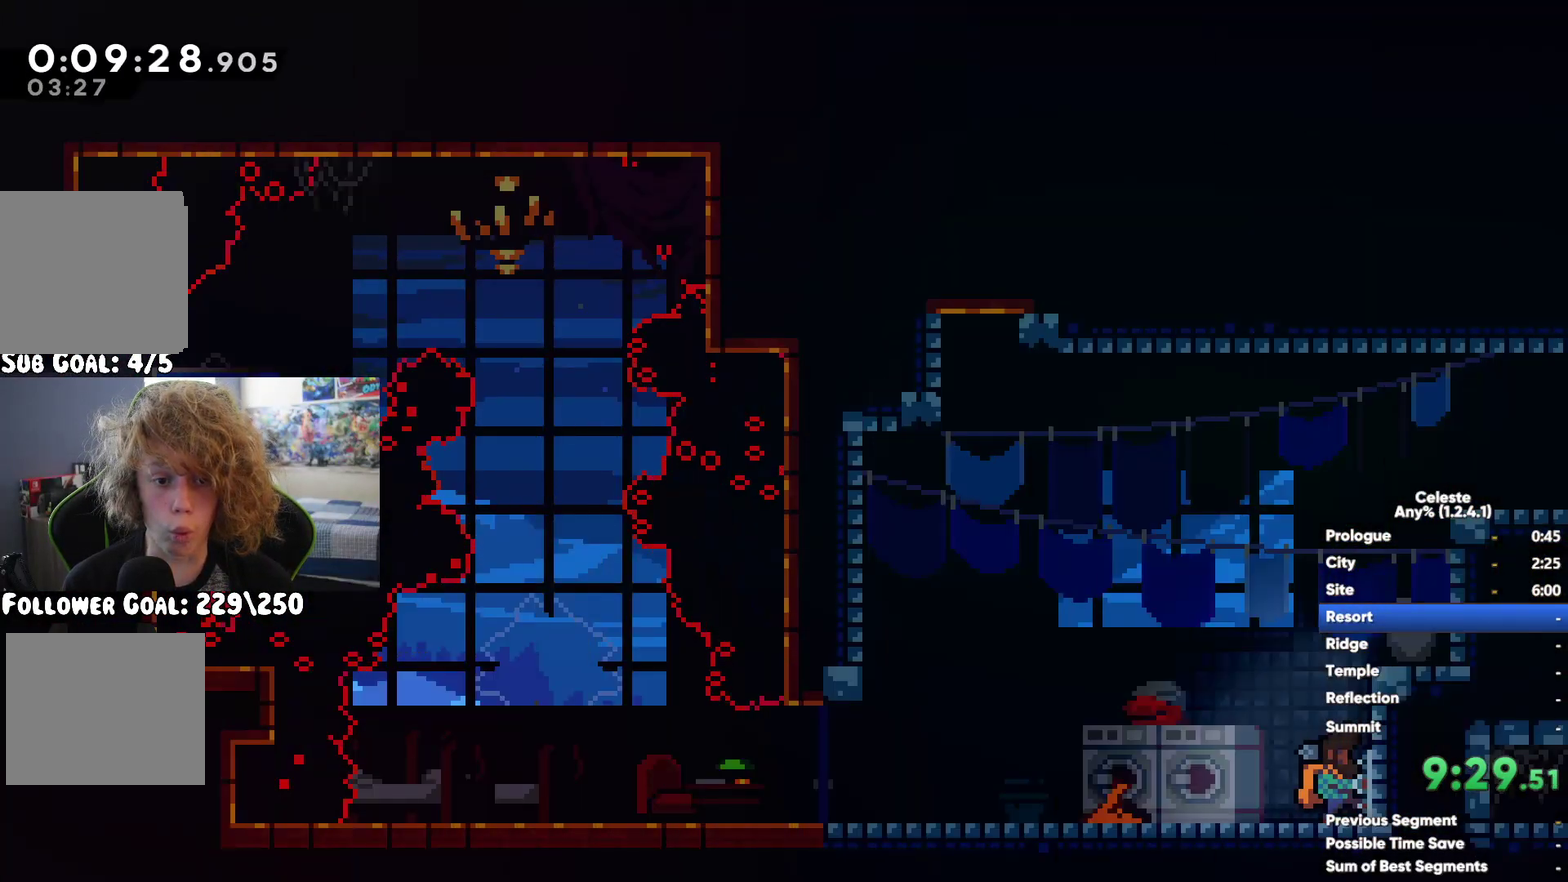
Gameplay with a controller (Xbox layout); each line is a JSON object with the inputs held at the frame after it. "events" lists button and stick changes between this image and that frame as [ms after this image, input, new state], when the widget could be followed in between. This document gives stick clicks only as held states, not as events.
{"buttons": [], "left_stick": "down", "right_stick": "center", "events": [[117, "left_stick", "right"], [233, "left_stick", "down-right"], [367, "left_stick", "down"]]}
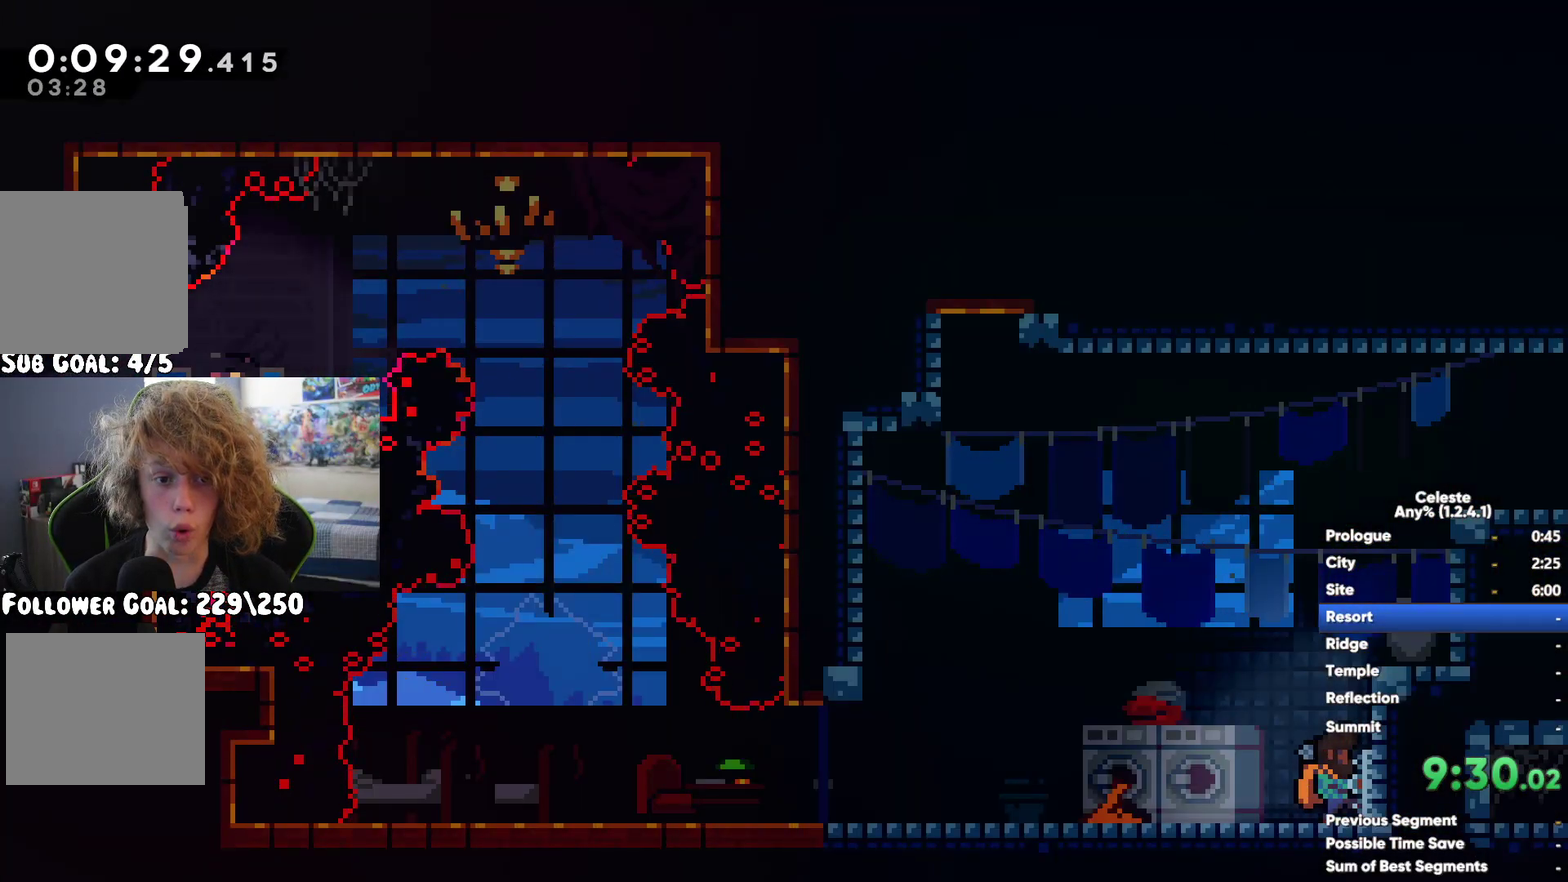
{"buttons": ["X"], "left_stick": "right", "right_stick": "center", "events": [[317, "left_stick", "down-right"], [400, "left_stick", "right"], [450, "X", "down"]]}
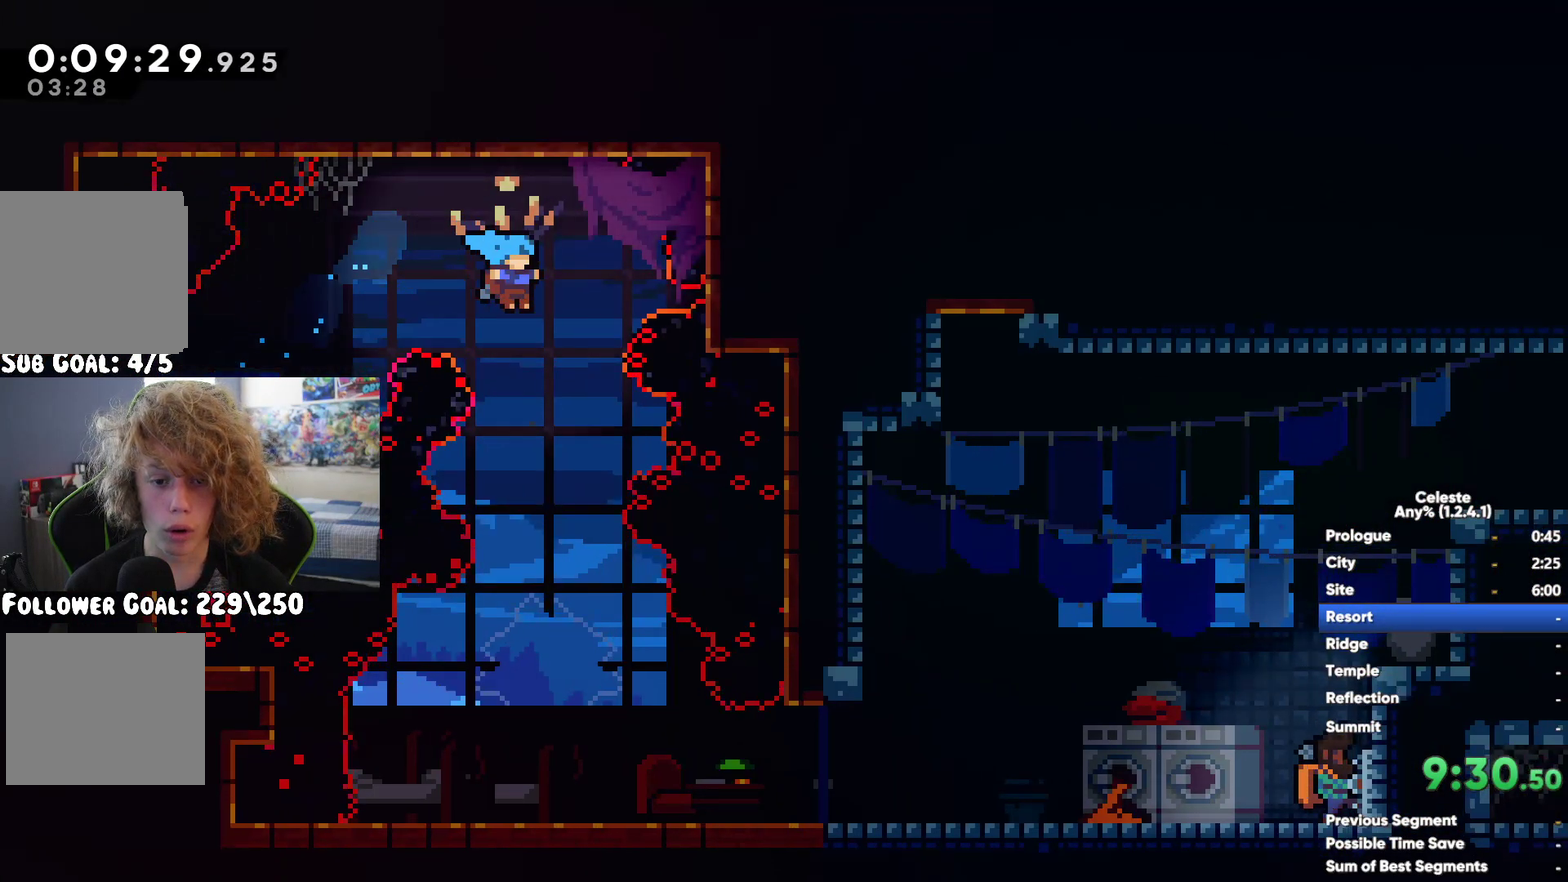
{"buttons": ["X"], "left_stick": "down-right", "right_stick": "center", "events": [[50, "X", "up"], [150, "left_stick", "down-right"], [217, "left_stick", "right"], [233, "A", "down"], [317, "left_stick", "down-right"], [367, "A", "up"], [367, "X", "down"]]}
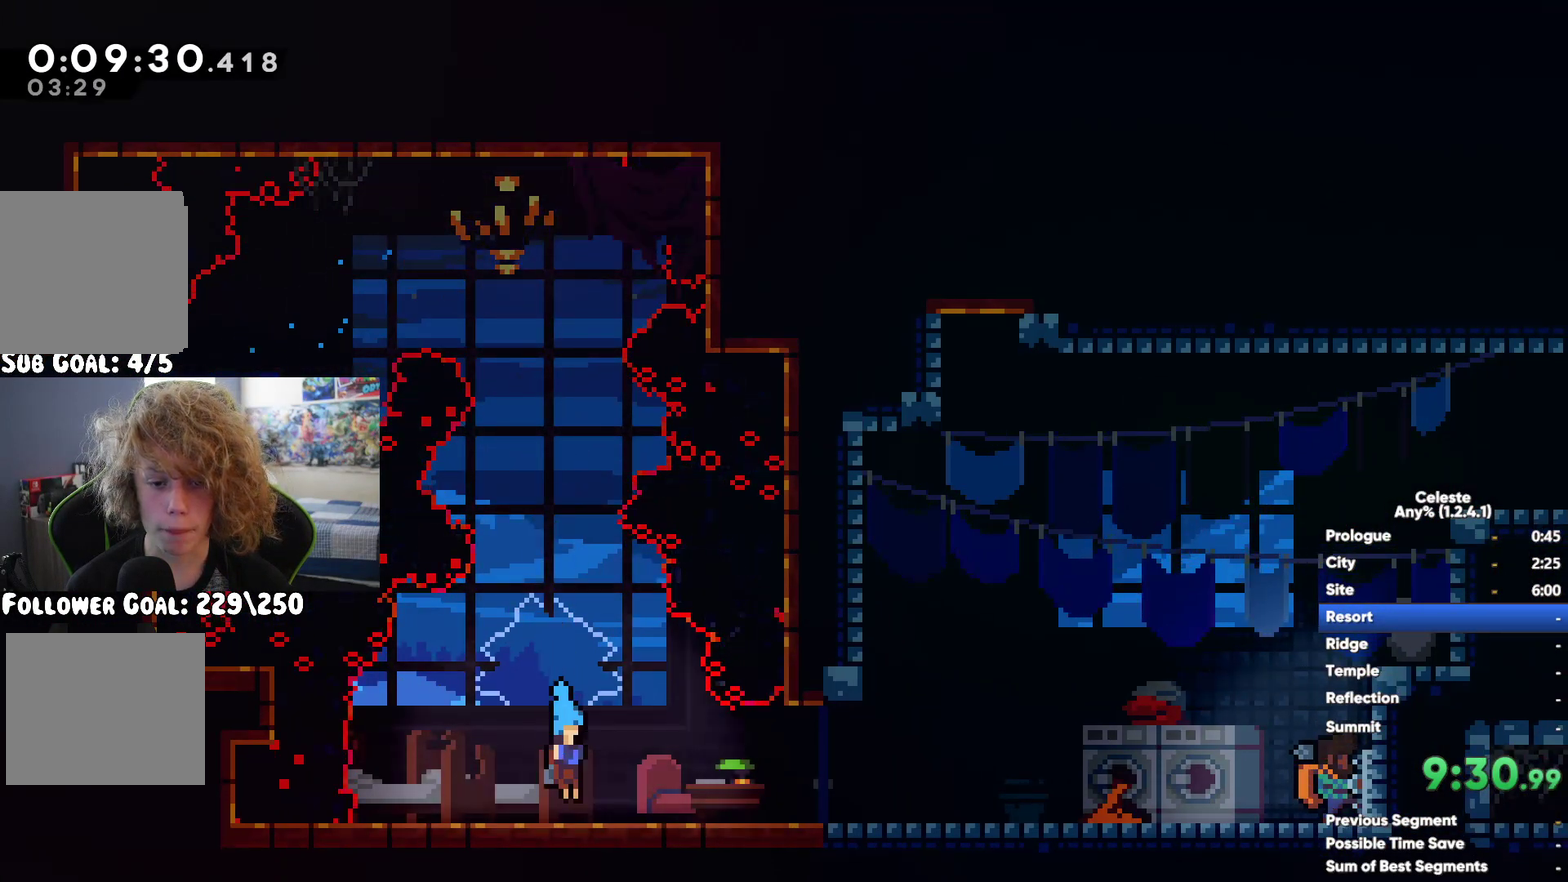
{"buttons": ["A"], "left_stick": "down-left", "right_stick": "center", "events": [[17, "X", "up"], [217, "left_stick", "right"], [300, "START", "down"], [300, "left_stick", "center"], [400, "START", "up"], [417, "left_stick", "down"], [467, "left_stick", "down-left"], [483, "A", "down"]]}
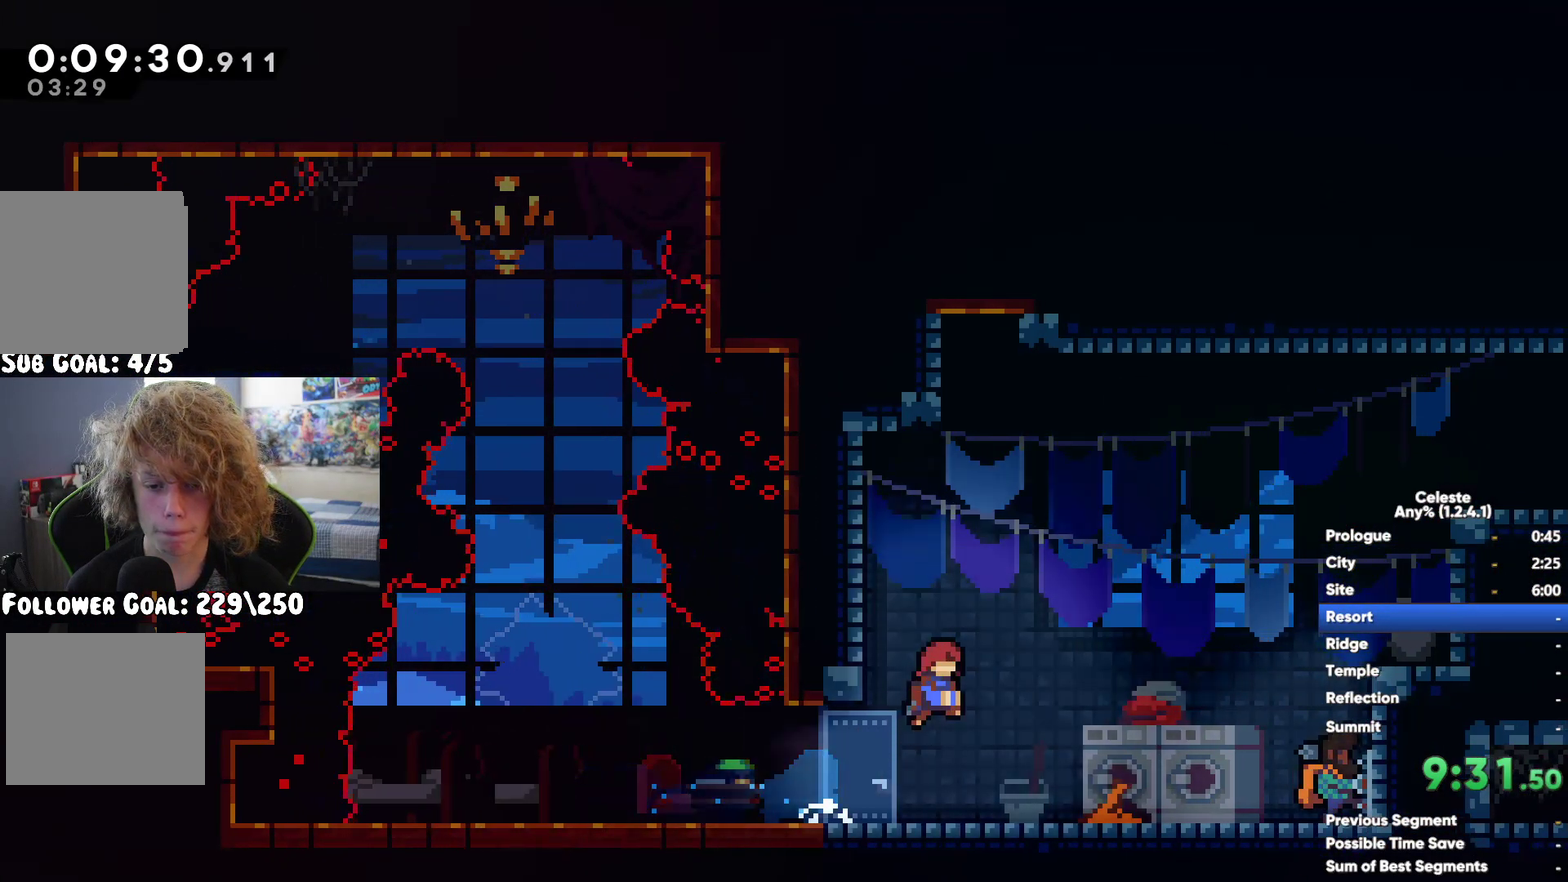
{"buttons": [], "left_stick": "right", "right_stick": "center", "events": [[17, "left_stick", "center"], [67, "A", "up"], [117, "left_stick", "down-right"], [217, "left_stick", "right"]]}
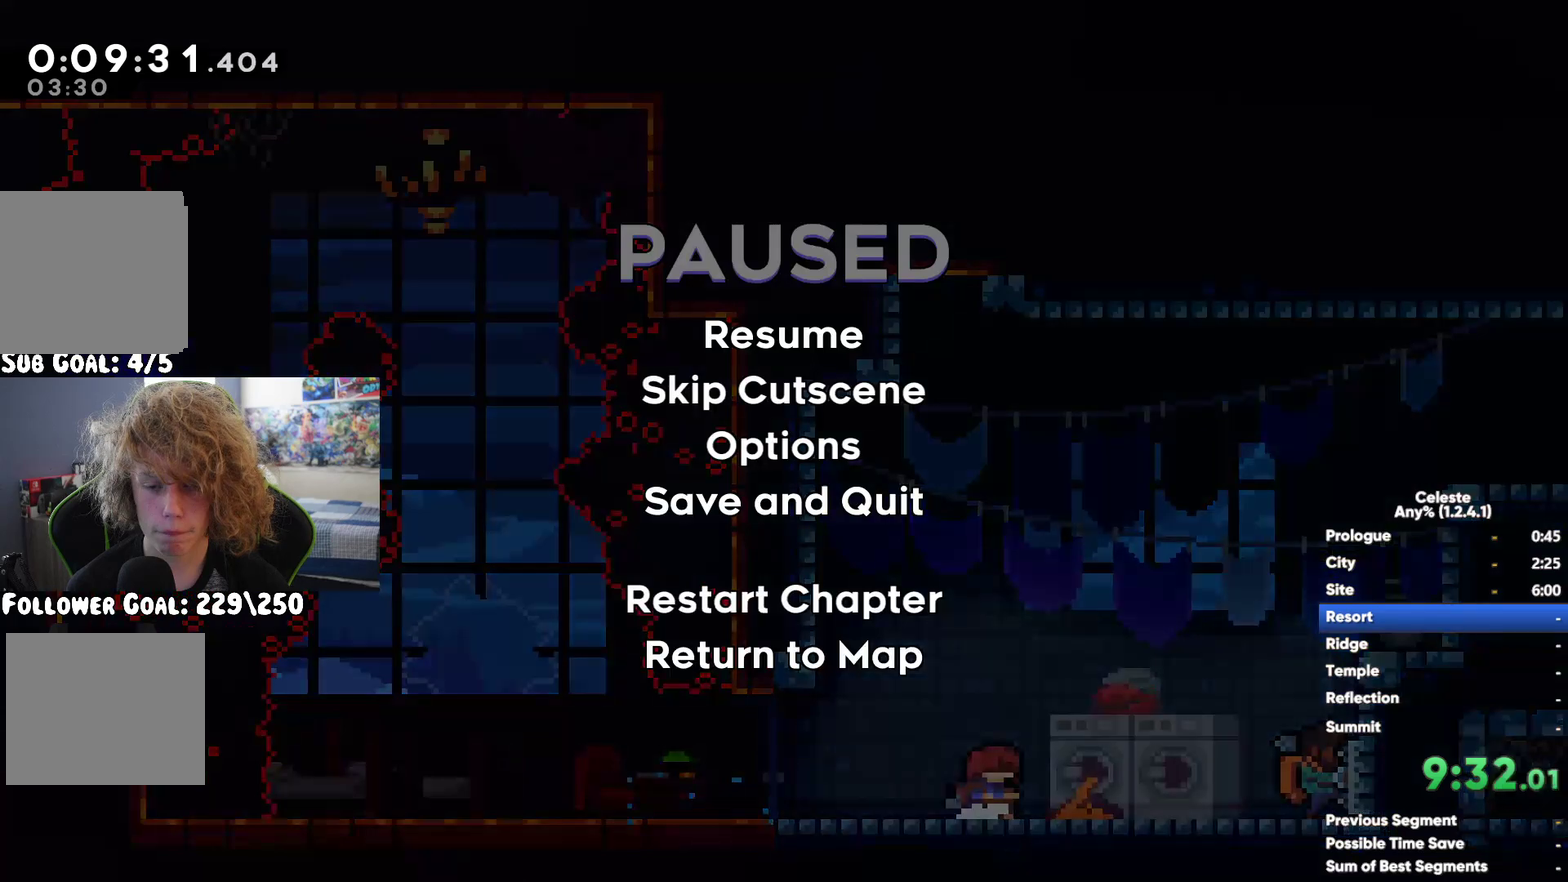
{"buttons": ["X"], "left_stick": "up-right", "right_stick": "center", "events": [[117, "A", "down"], [300, "left_stick", "up-right"], [417, "A", "up"], [500, "X", "down"]]}
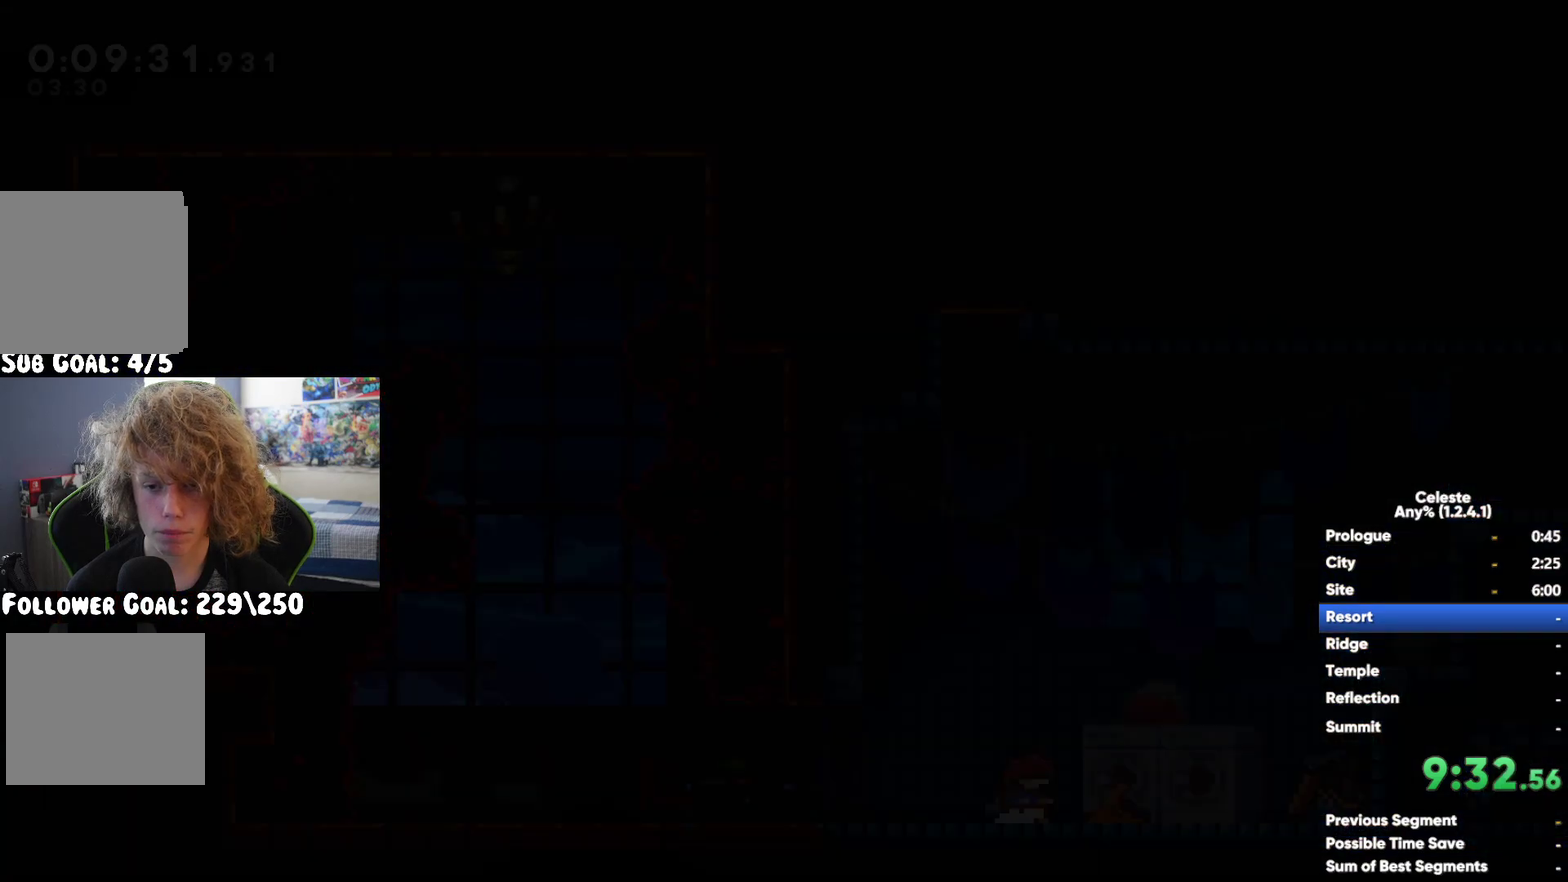
{"buttons": ["A", "R1"], "left_stick": "right", "right_stick": "center", "events": [[167, "R1", "down"], [200, "X", "up"], [300, "A", "down"], [350, "A", "up"], [433, "A", "down"], [500, "left_stick", "right"]]}
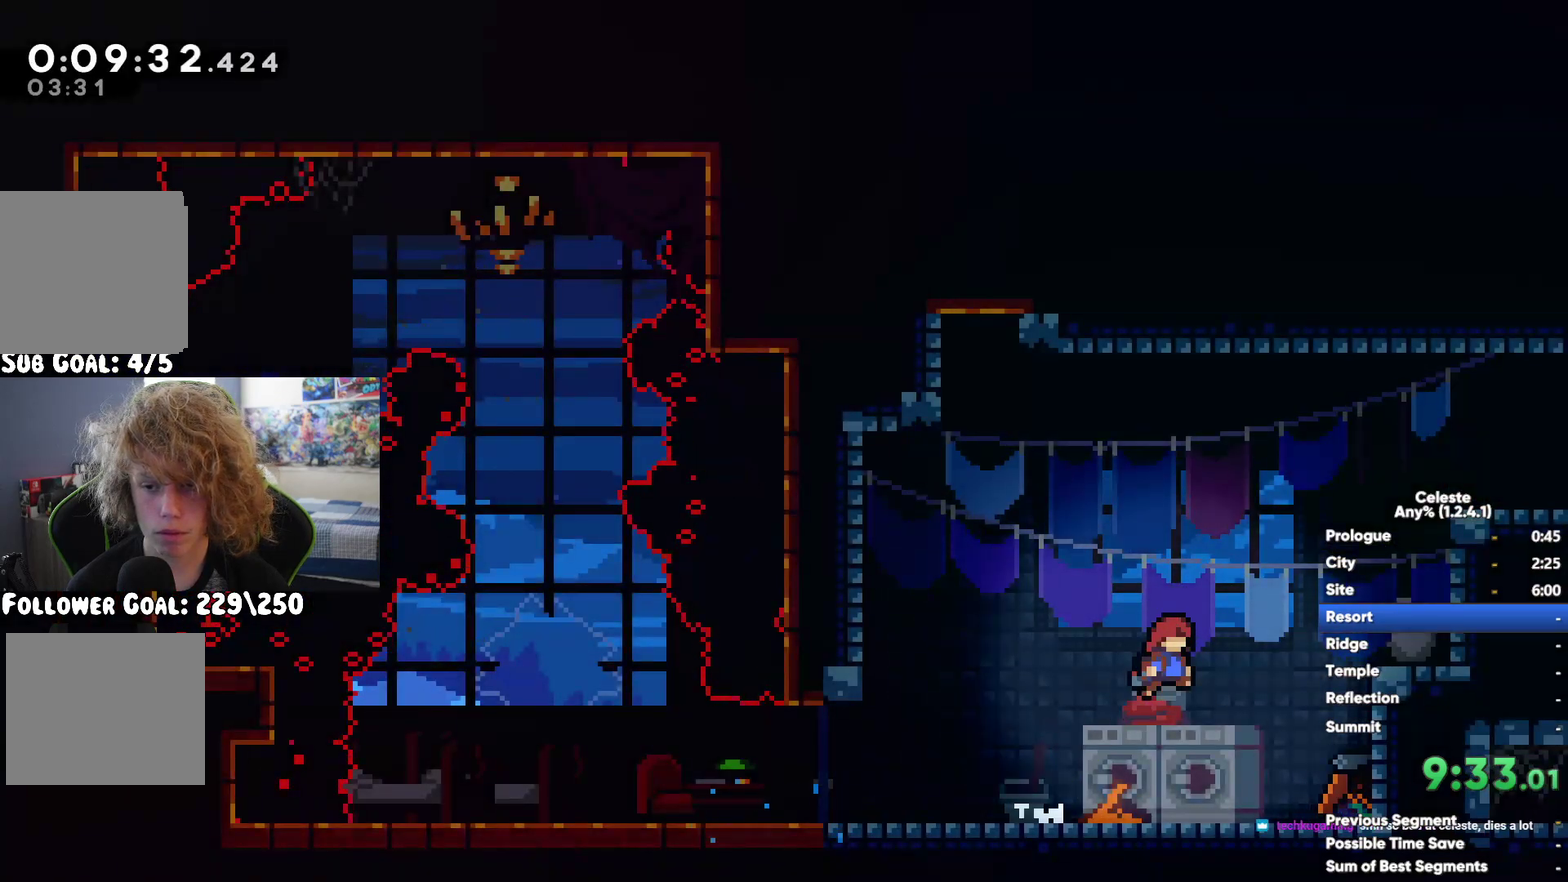
{"buttons": [], "left_stick": "down-right", "right_stick": "center", "events": [[133, "A", "up"], [167, "R1", "up"], [200, "left_stick", "down-right"]]}
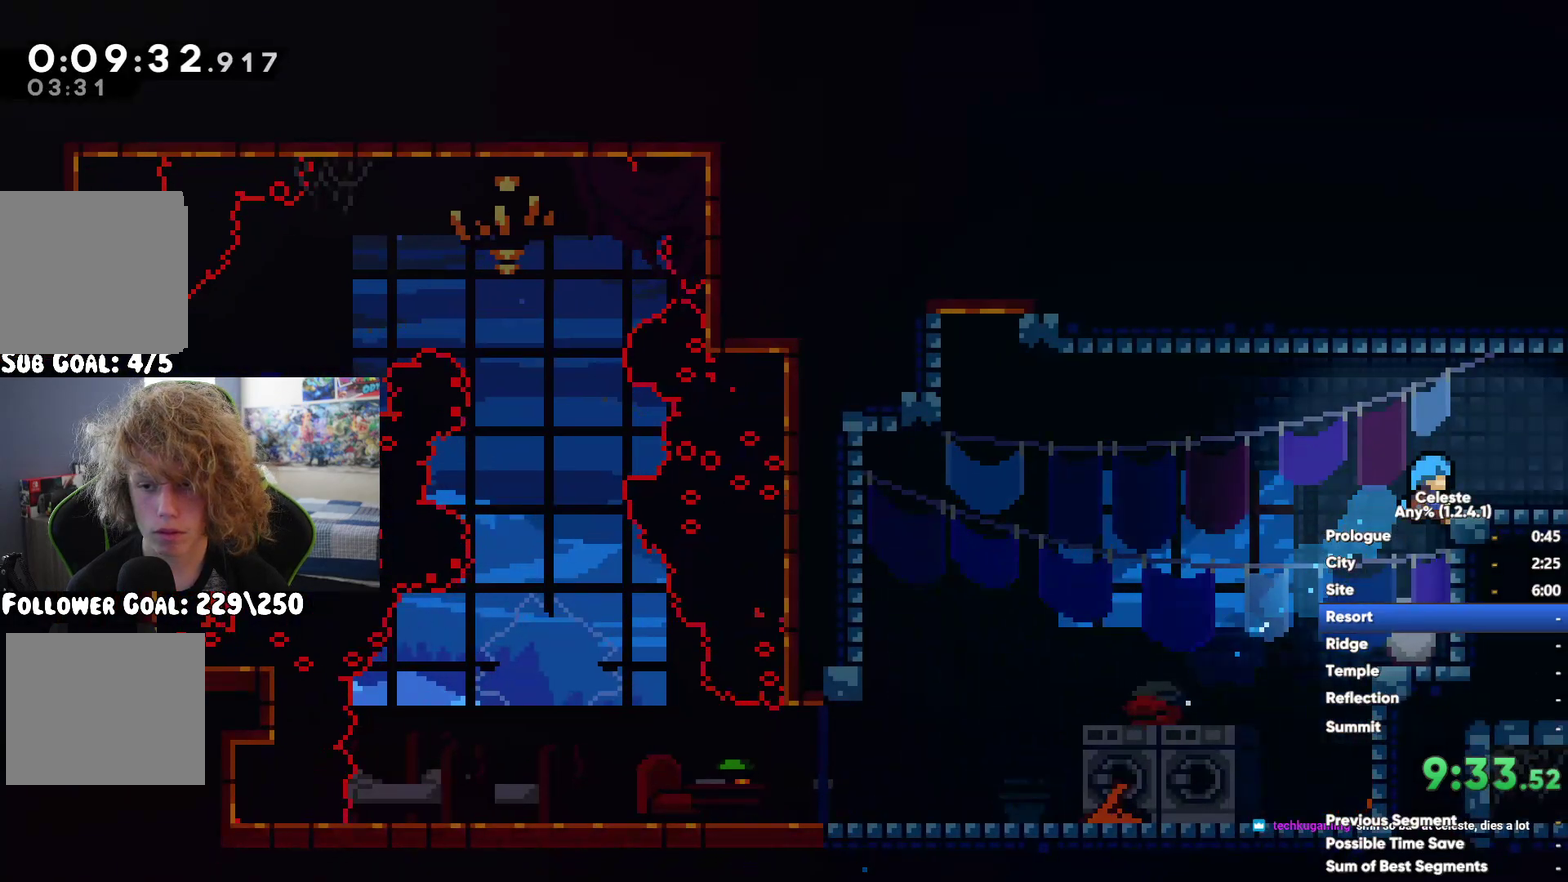
{"buttons": [], "left_stick": "right", "right_stick": "center", "events": [[317, "left_stick", "right"]]}
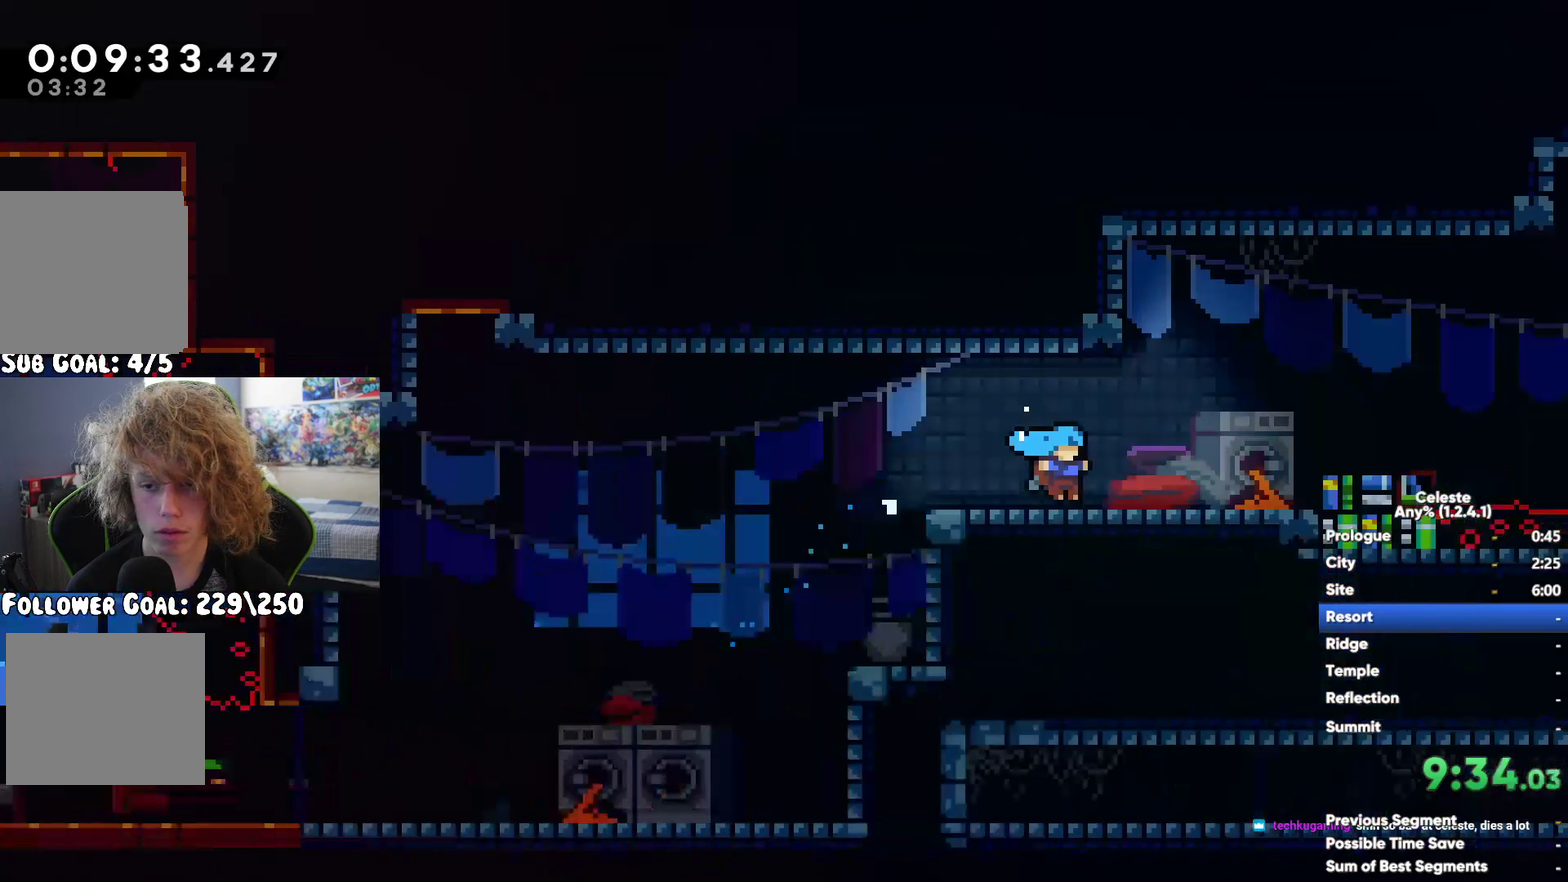
{"buttons": [], "left_stick": "center", "right_stick": "center", "events": [[33, "A", "down"], [333, "A", "up"], [483, "left_stick", "center"]]}
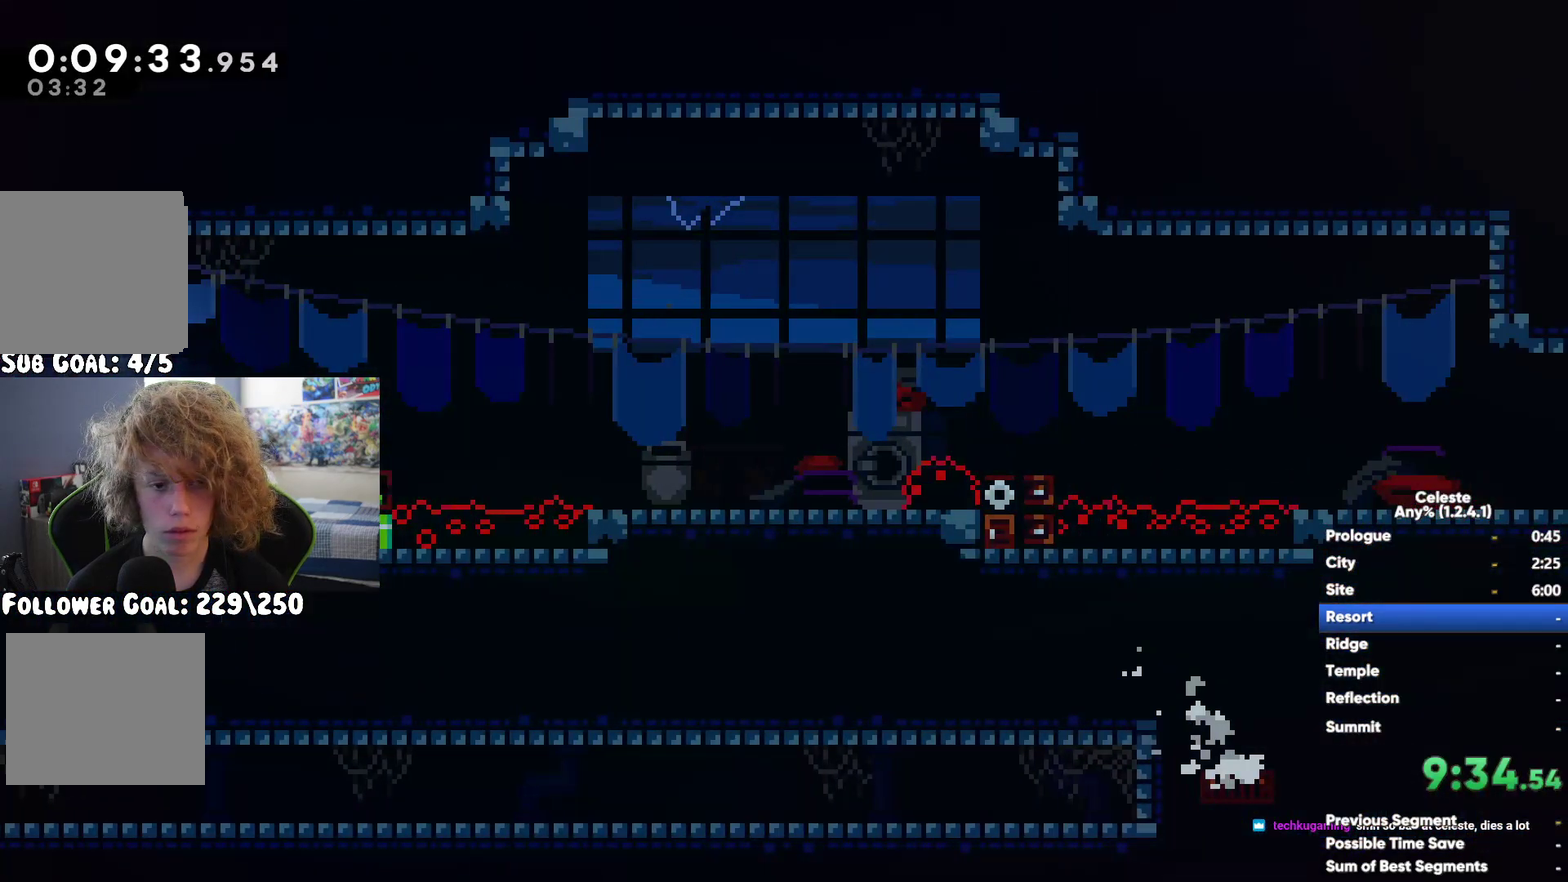
{"buttons": ["X"], "left_stick": "right", "right_stick": "center", "events": [[233, "A", "down"], [317, "left_stick", "right"], [417, "A", "up"], [433, "X", "down"]]}
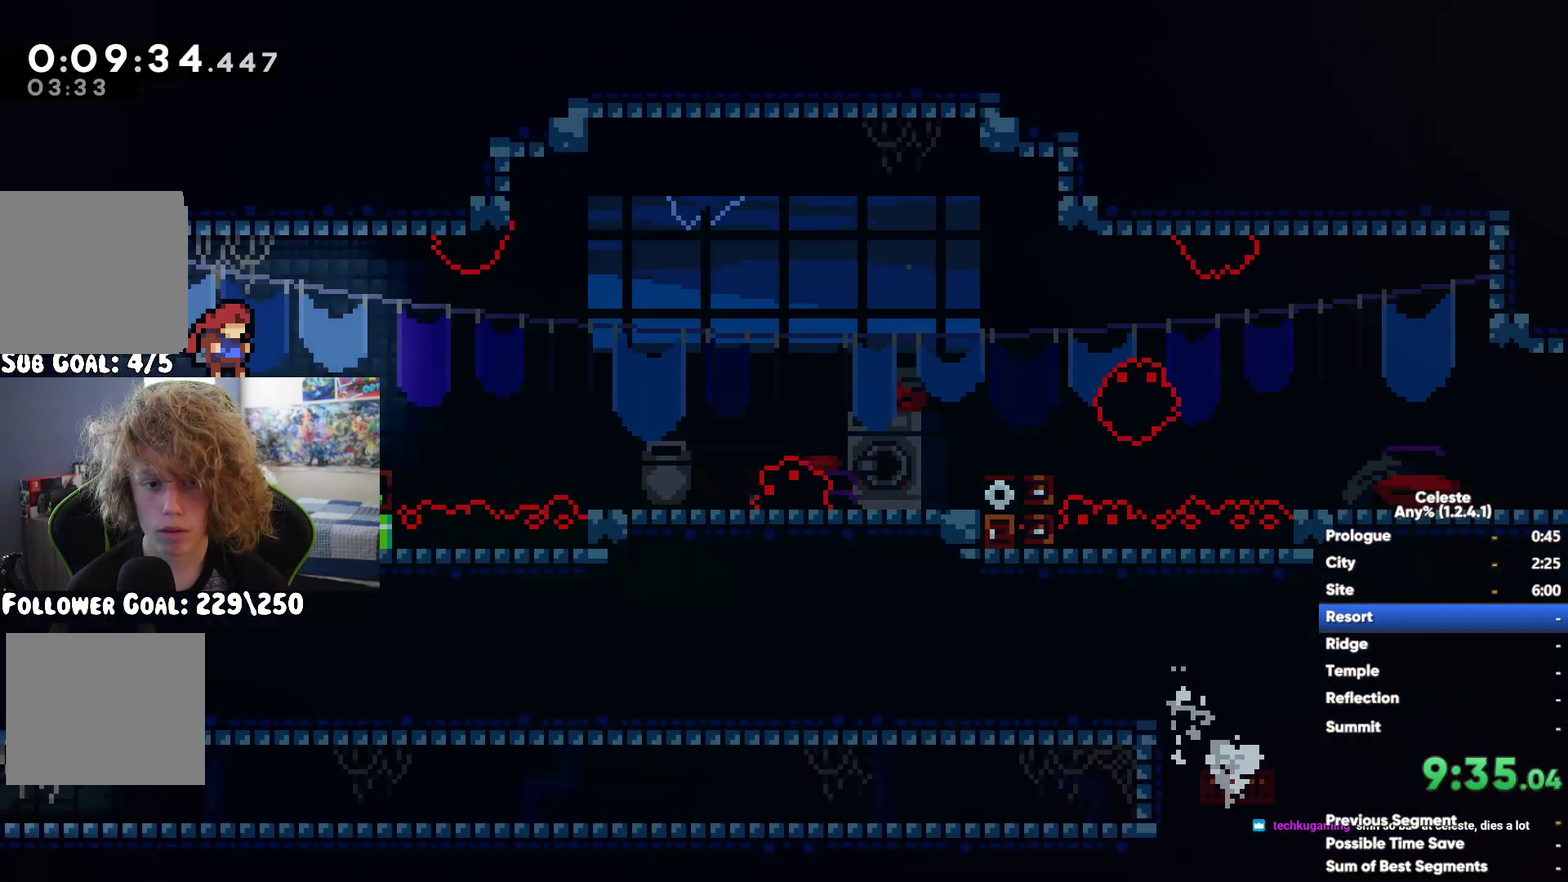
{"buttons": [], "left_stick": "right", "right_stick": "center", "events": [[117, "X", "up"]]}
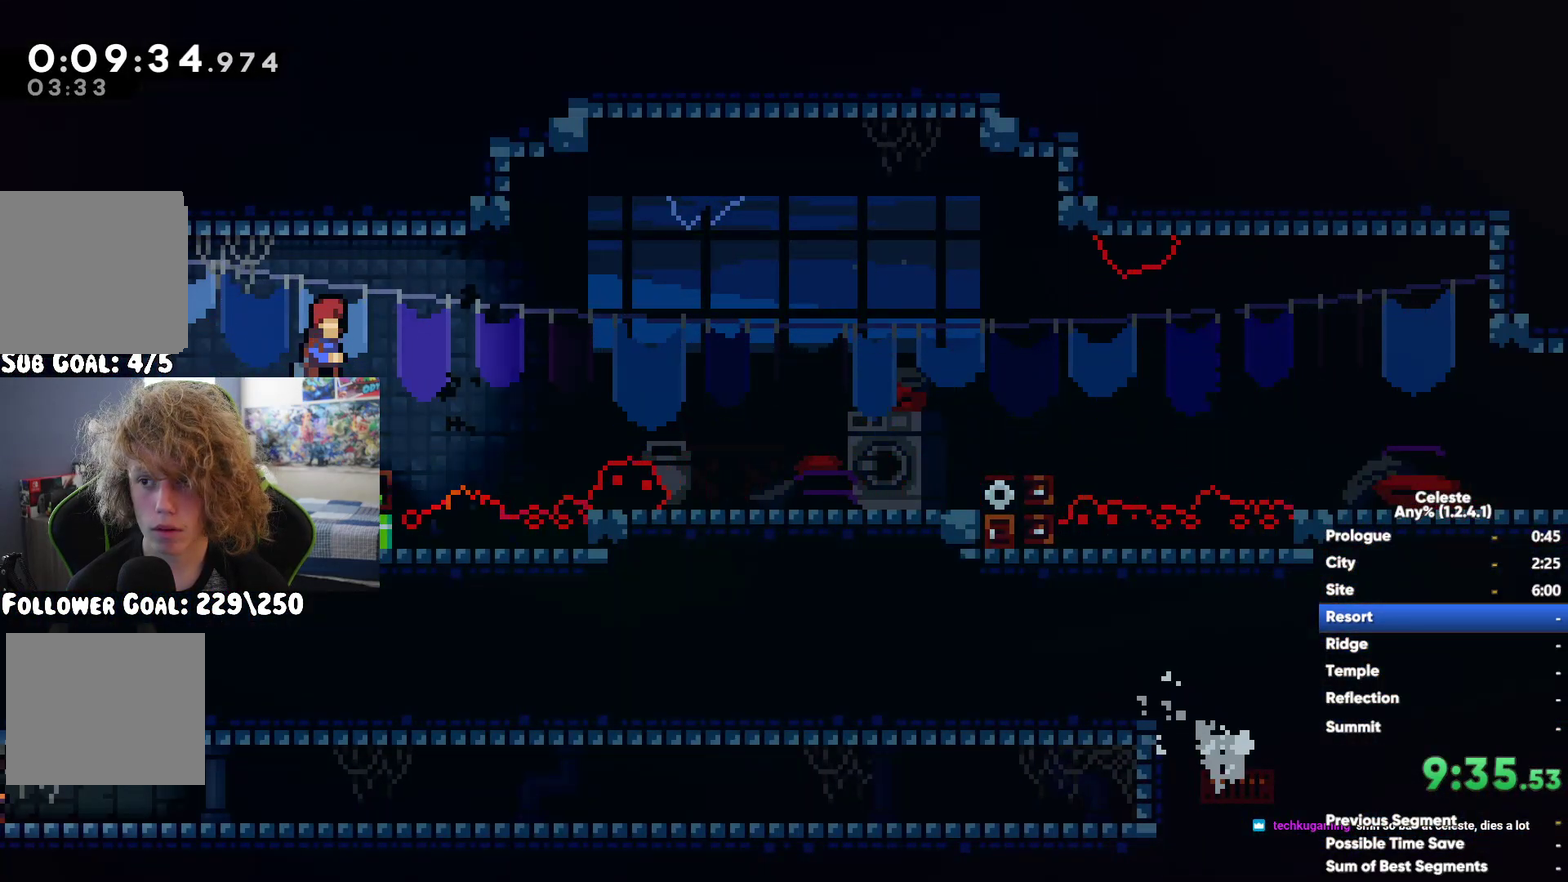
{"buttons": [], "left_stick": "center", "right_stick": "center", "events": [[50, "A", "down"], [383, "A", "up"], [383, "left_stick", "center"]]}
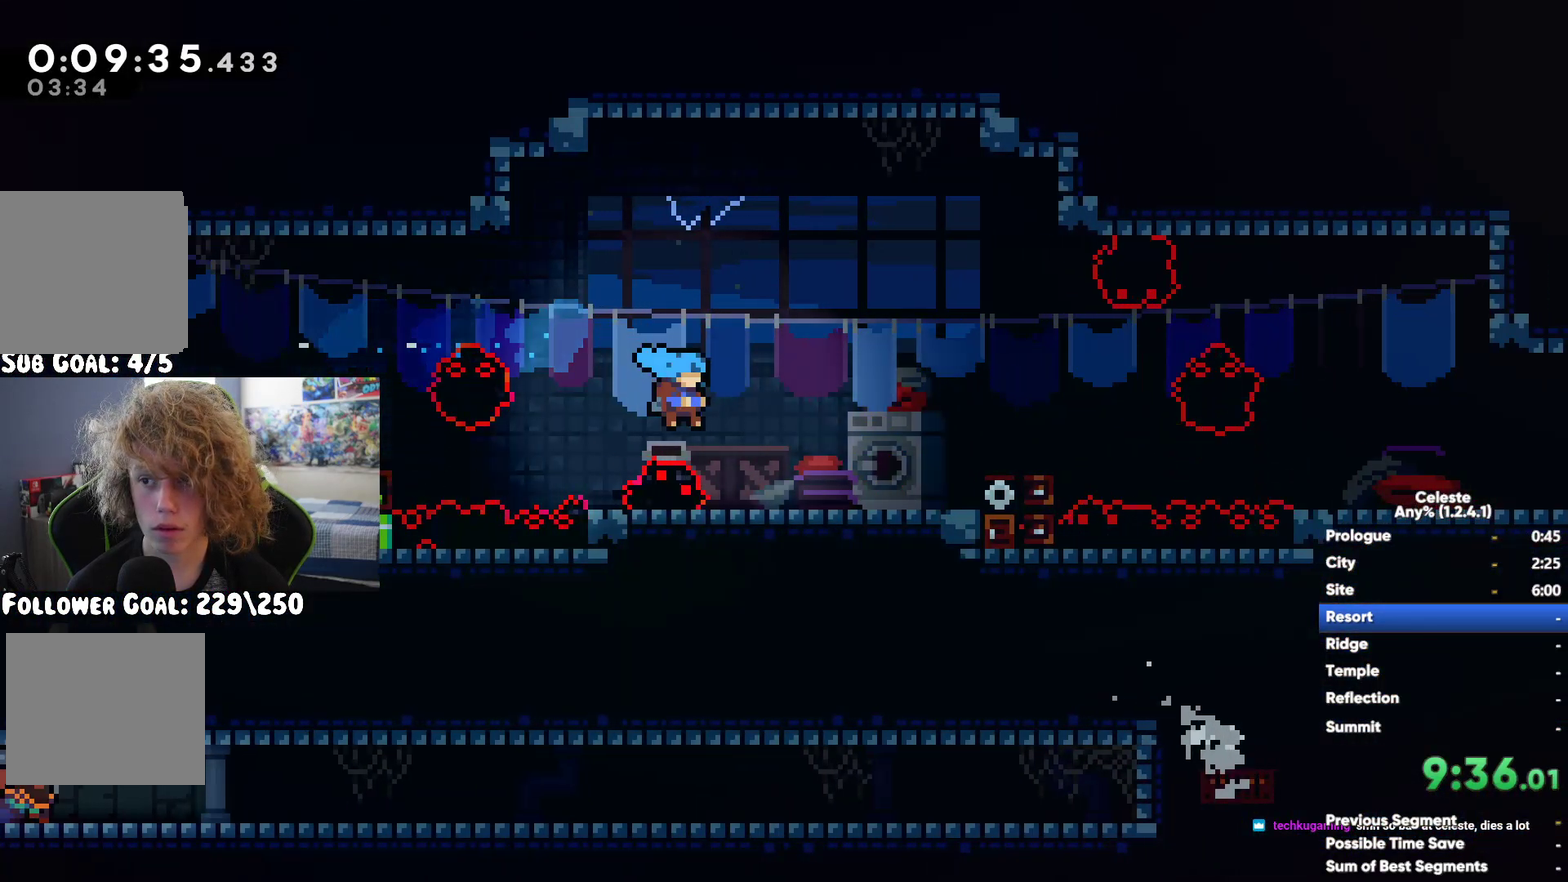
{"buttons": [], "left_stick": "down-right", "right_stick": "center", "events": [[100, "left_stick", "left"], [250, "left_stick", "center"], [383, "left_stick", "right"], [500, "left_stick", "down-right"]]}
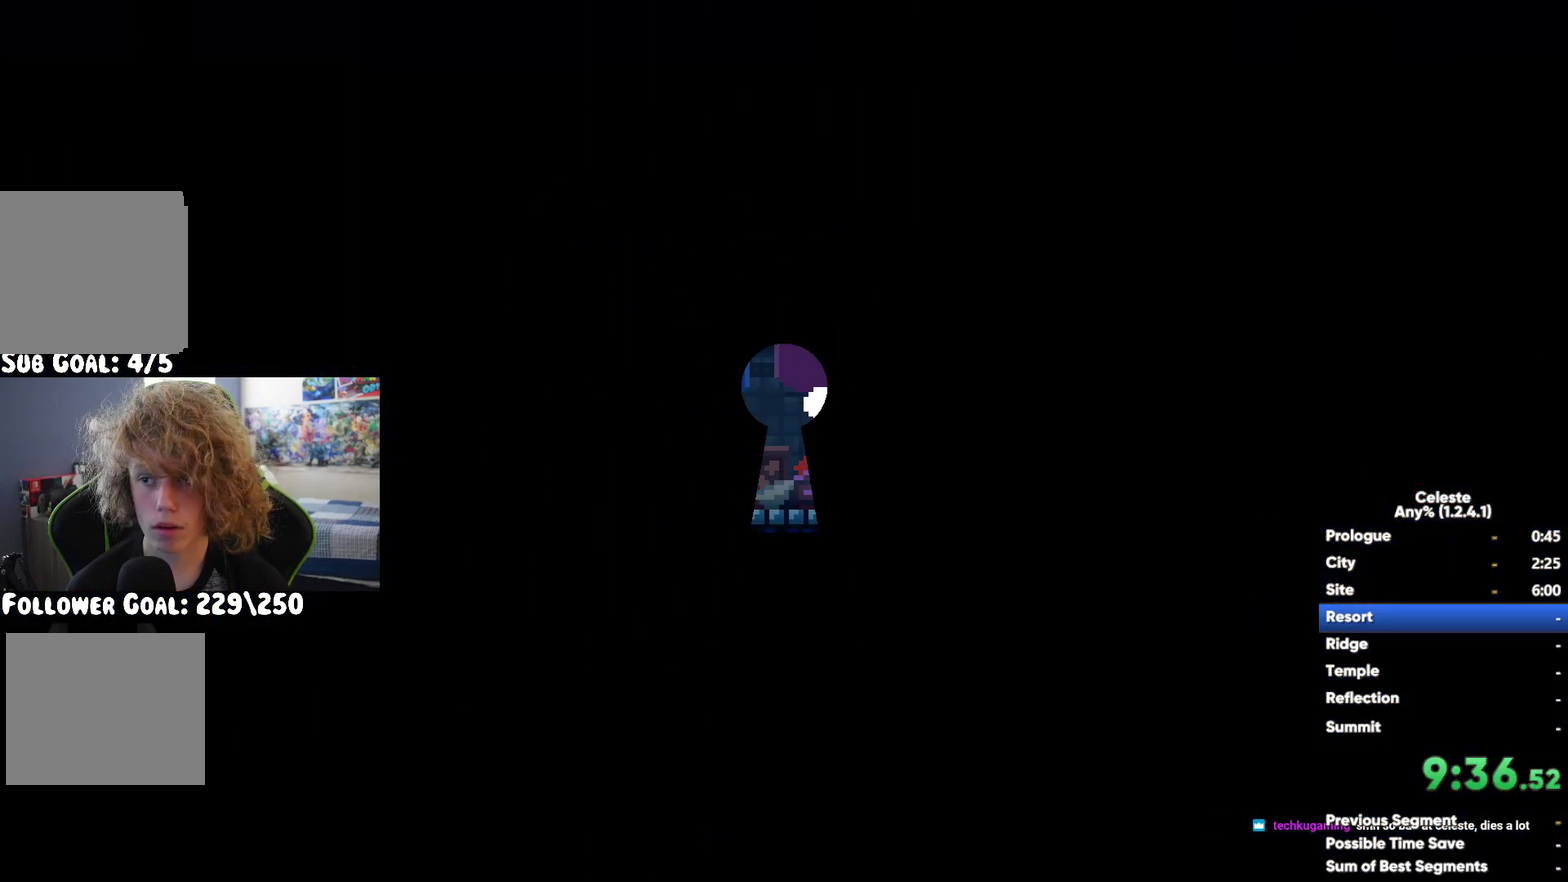
{"buttons": [], "left_stick": "center", "right_stick": "center", "events": [[433, "left_stick", "center"]]}
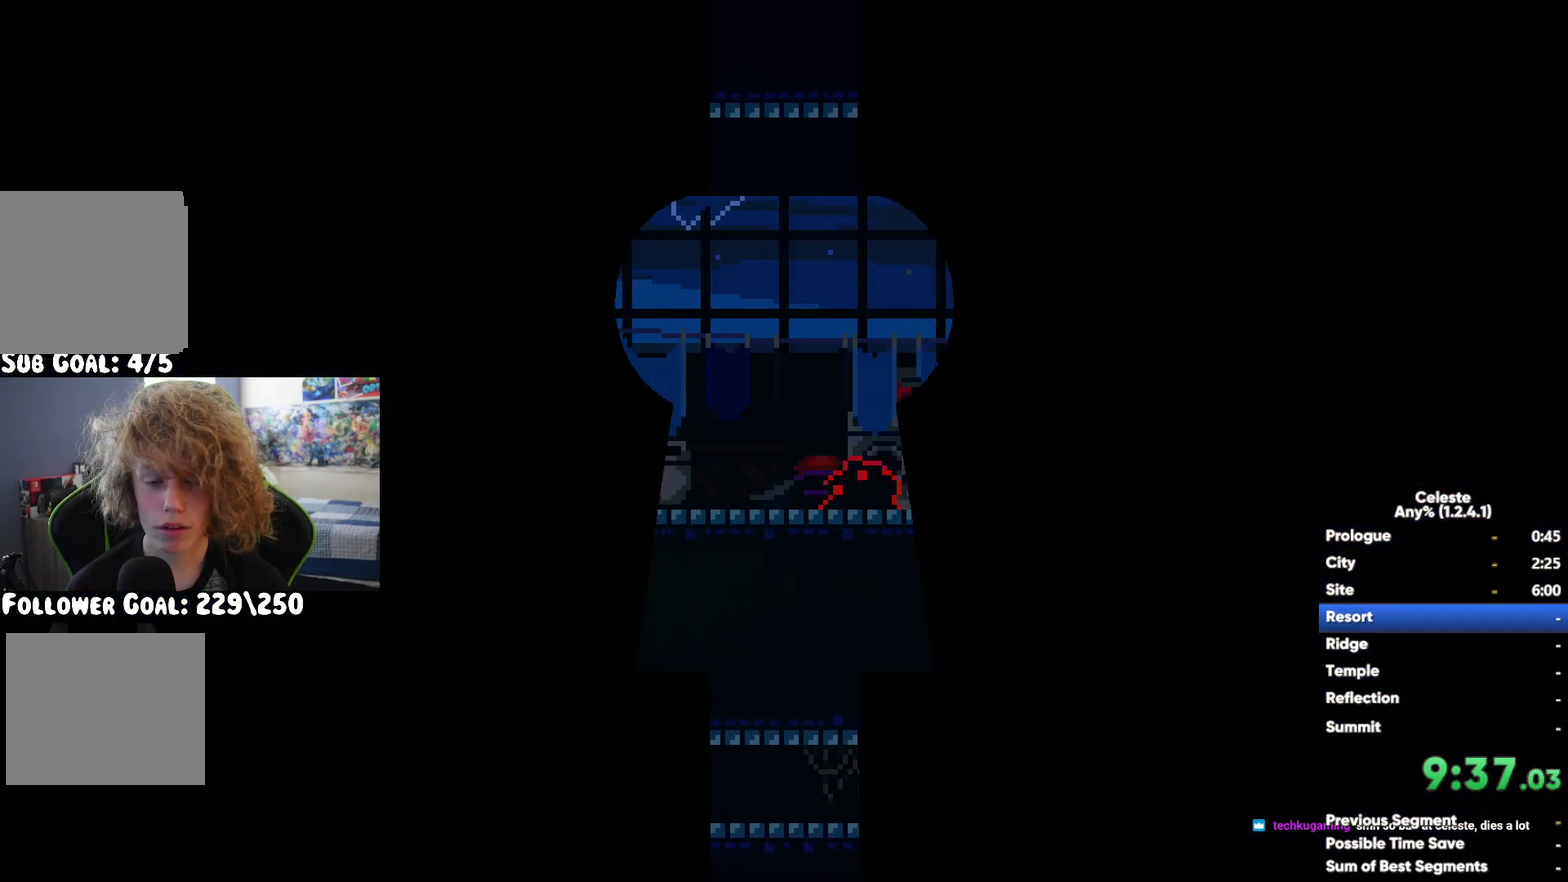
{"buttons": [], "left_stick": "right", "right_stick": "center"}
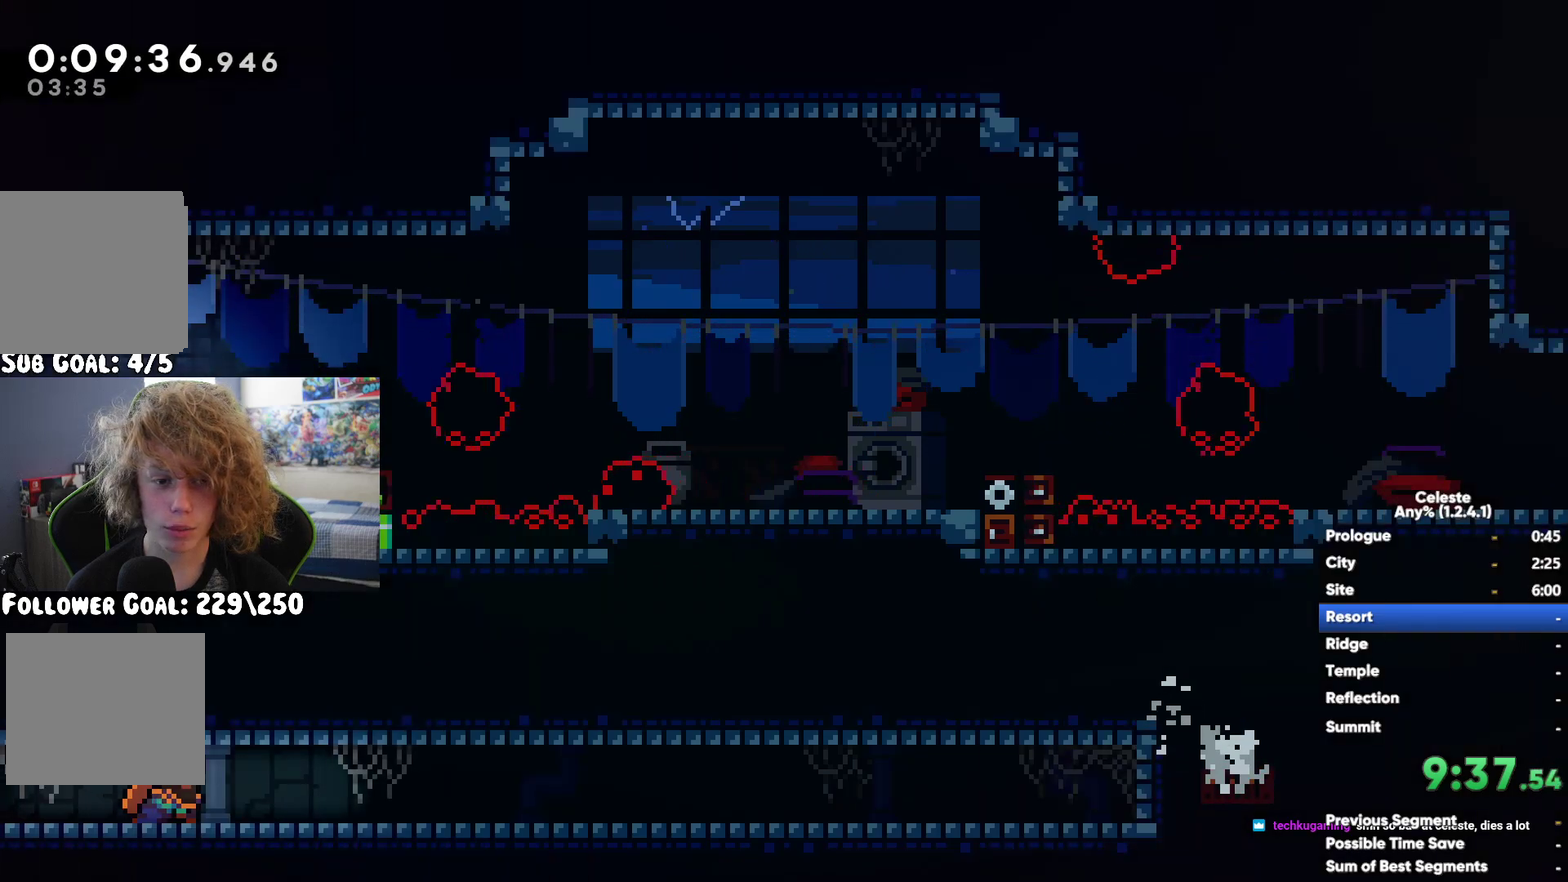
{"buttons": [], "left_stick": "center", "right_stick": "center"}
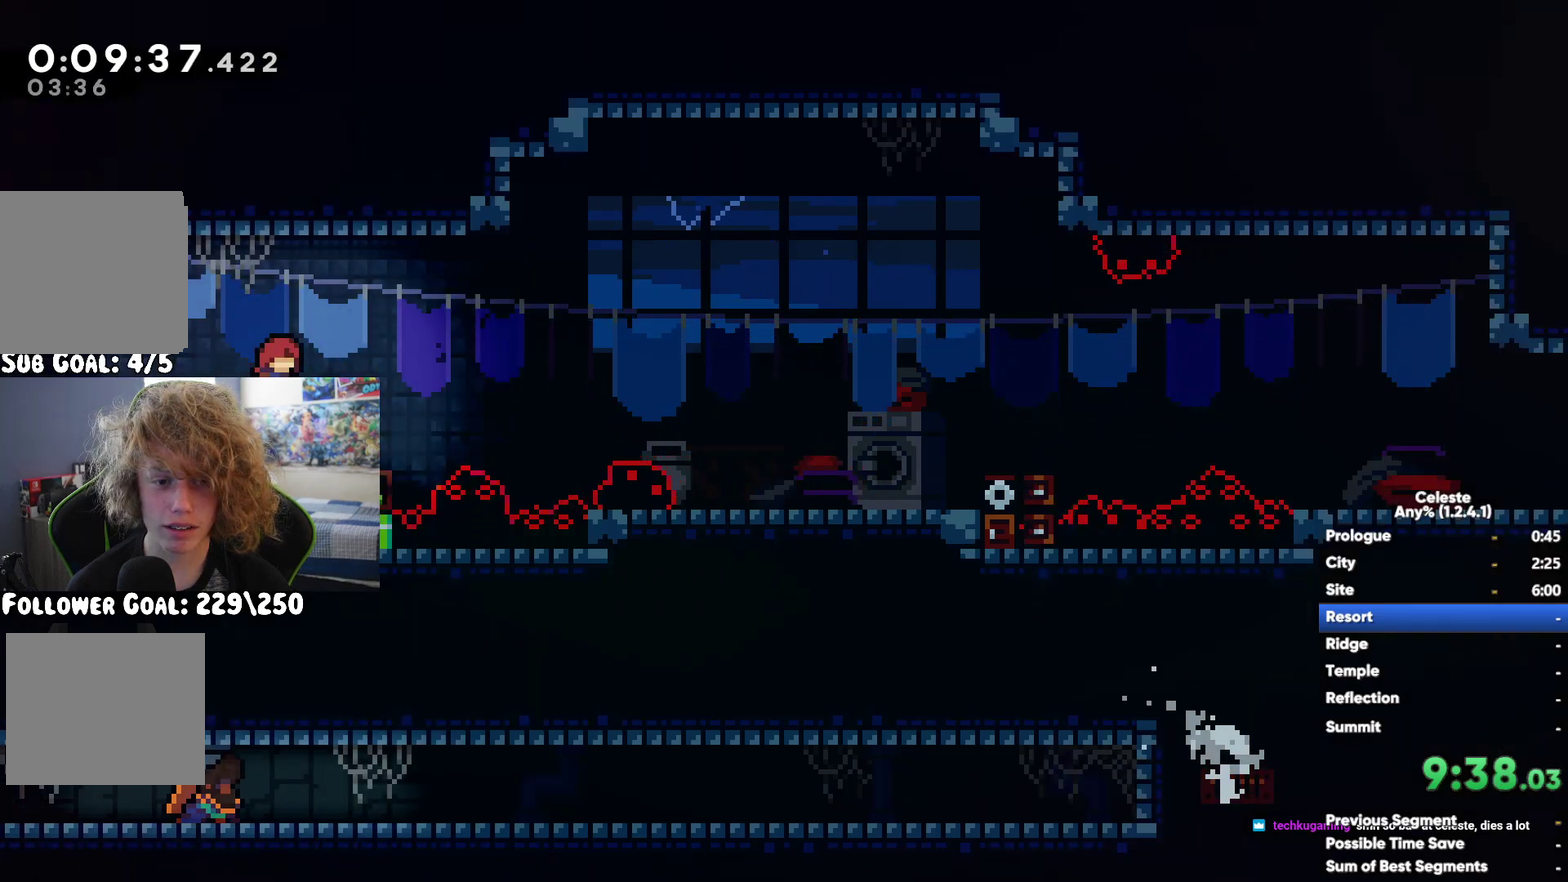
{"buttons": ["A"], "left_stick": "down-right", "right_stick": "center", "events": [[67, "left_stick", "left"], [233, "left_stick", "down-right"], [433, "A", "down"]]}
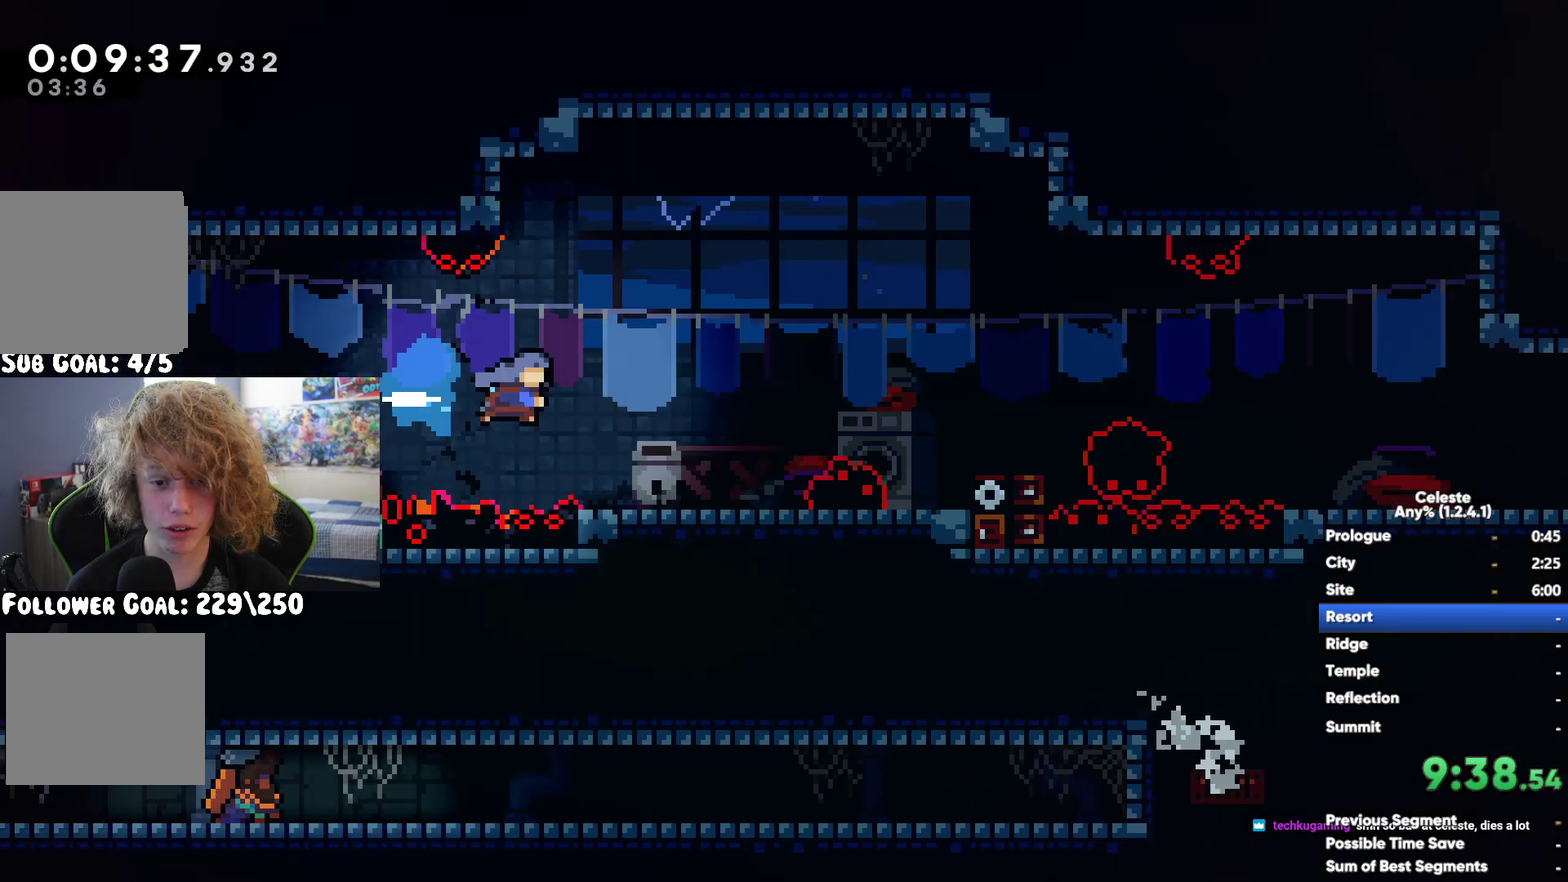
{"buttons": [], "left_stick": "center", "right_stick": "center", "events": [[150, "left_stick", "right"], [250, "A", "up"], [267, "left_stick", "center"]]}
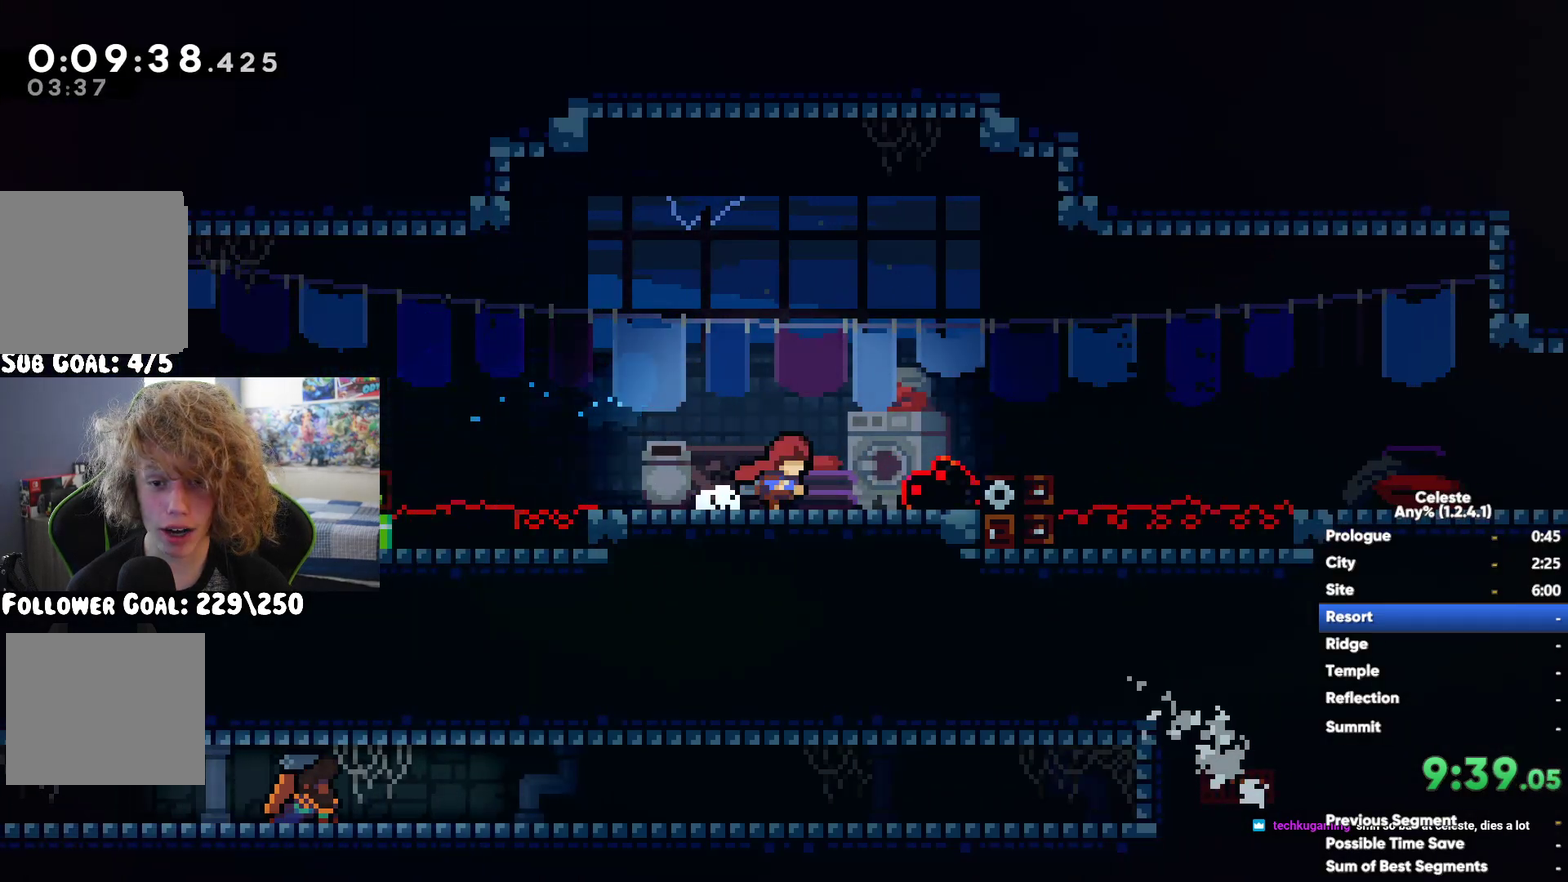
{"buttons": [], "left_stick": "center", "right_stick": "center", "events": []}
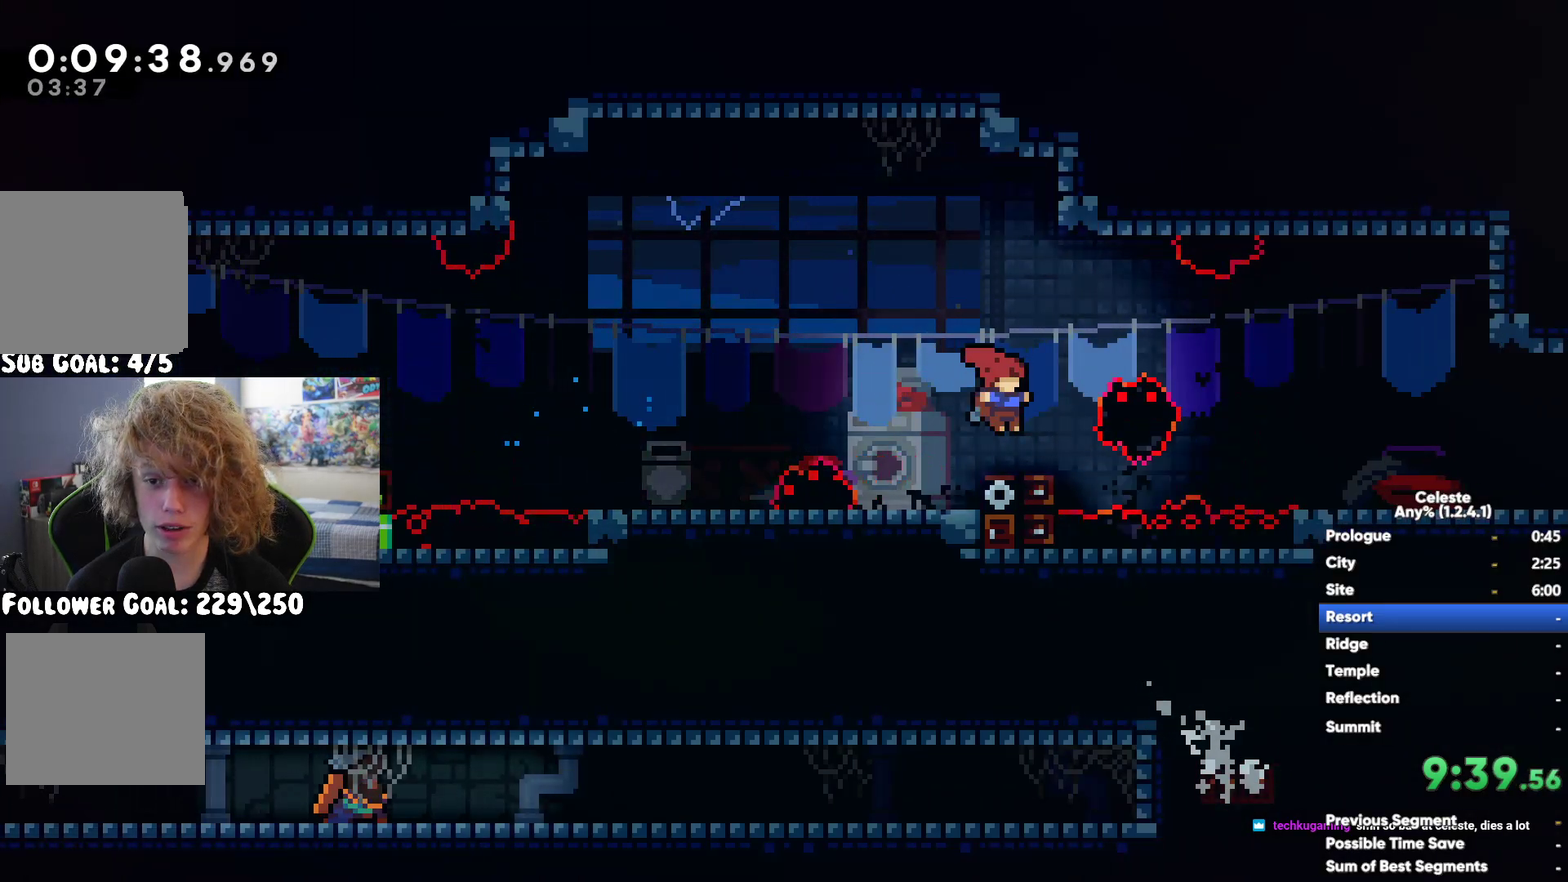
{"buttons": [], "left_stick": "center", "right_stick": "center", "events": []}
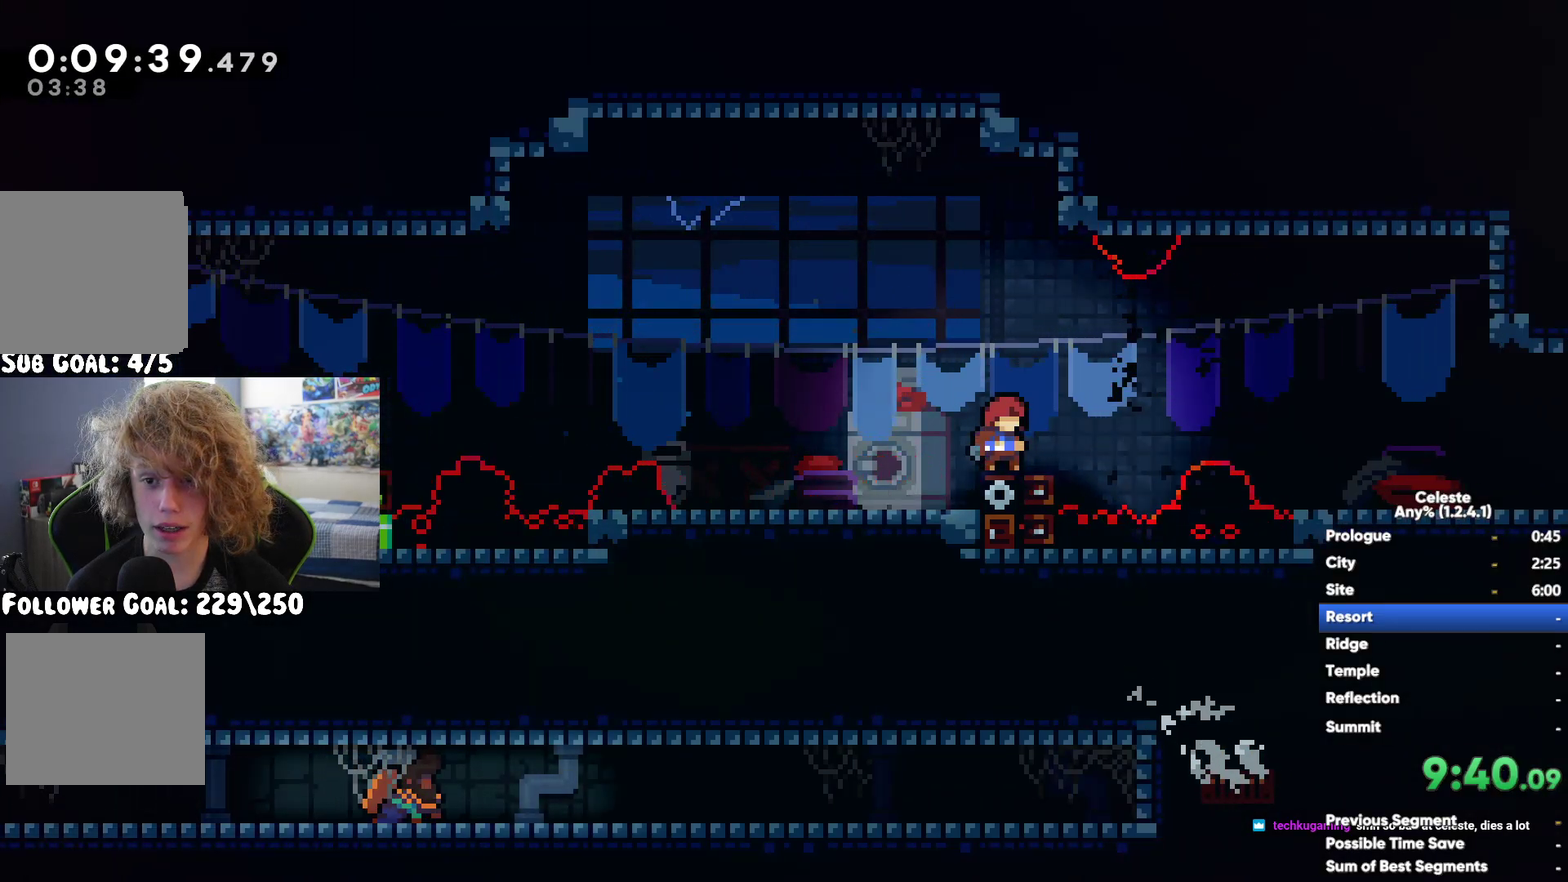
{"buttons": [], "left_stick": "right", "right_stick": "center", "events": [[267, "A", "down"], [417, "left_stick", "right"], [483, "A", "up"]]}
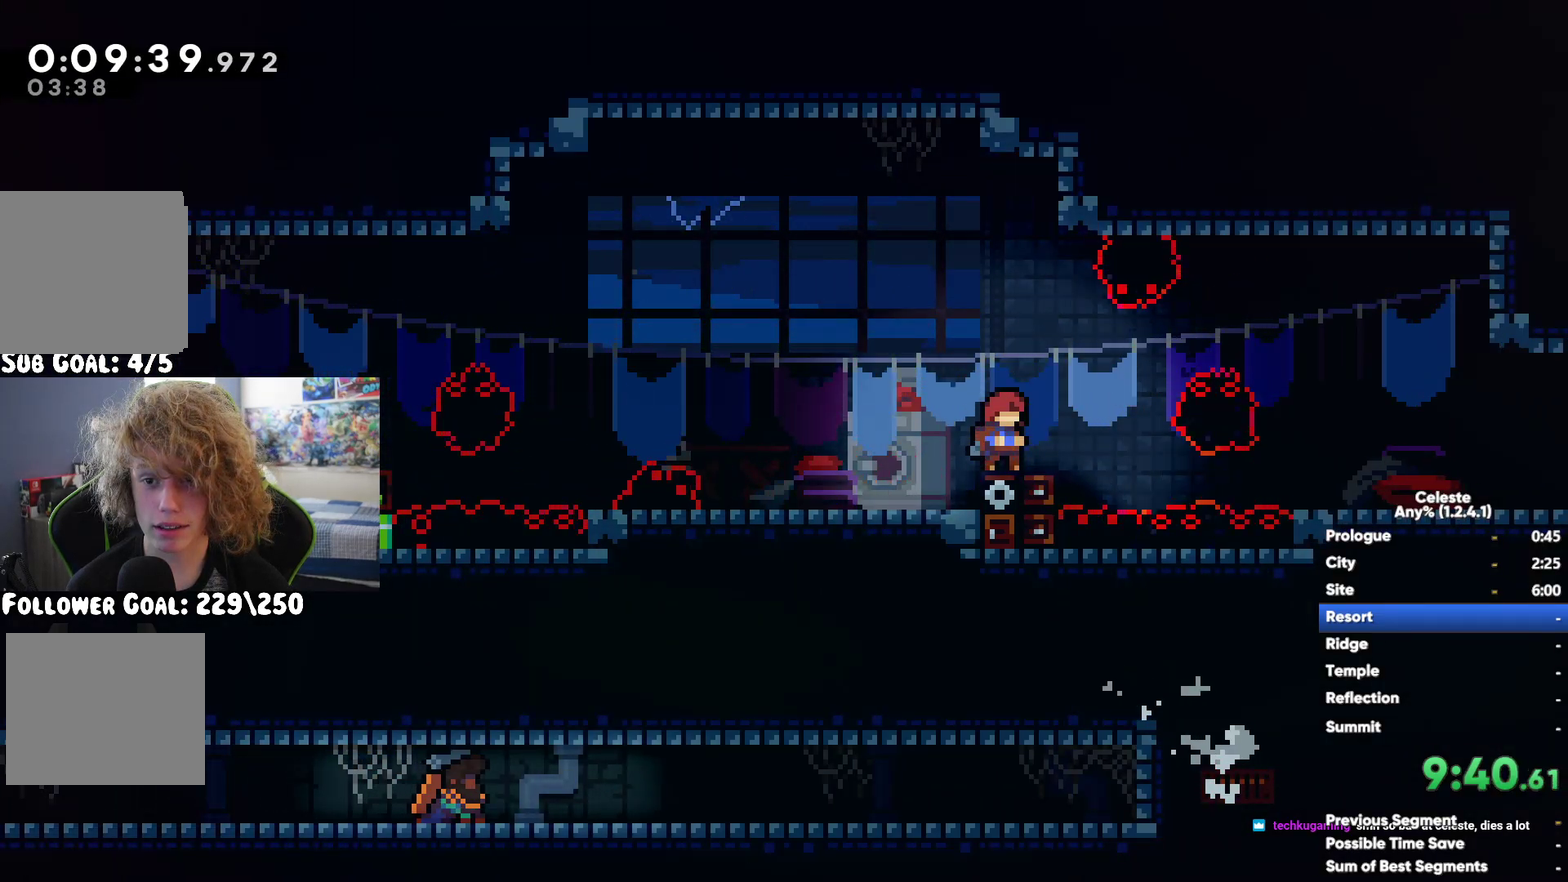
{"buttons": [], "left_stick": "down-right", "right_stick": "center", "events": [[83, "X", "down"], [200, "X", "up"], [333, "left_stick", "down-right"]]}
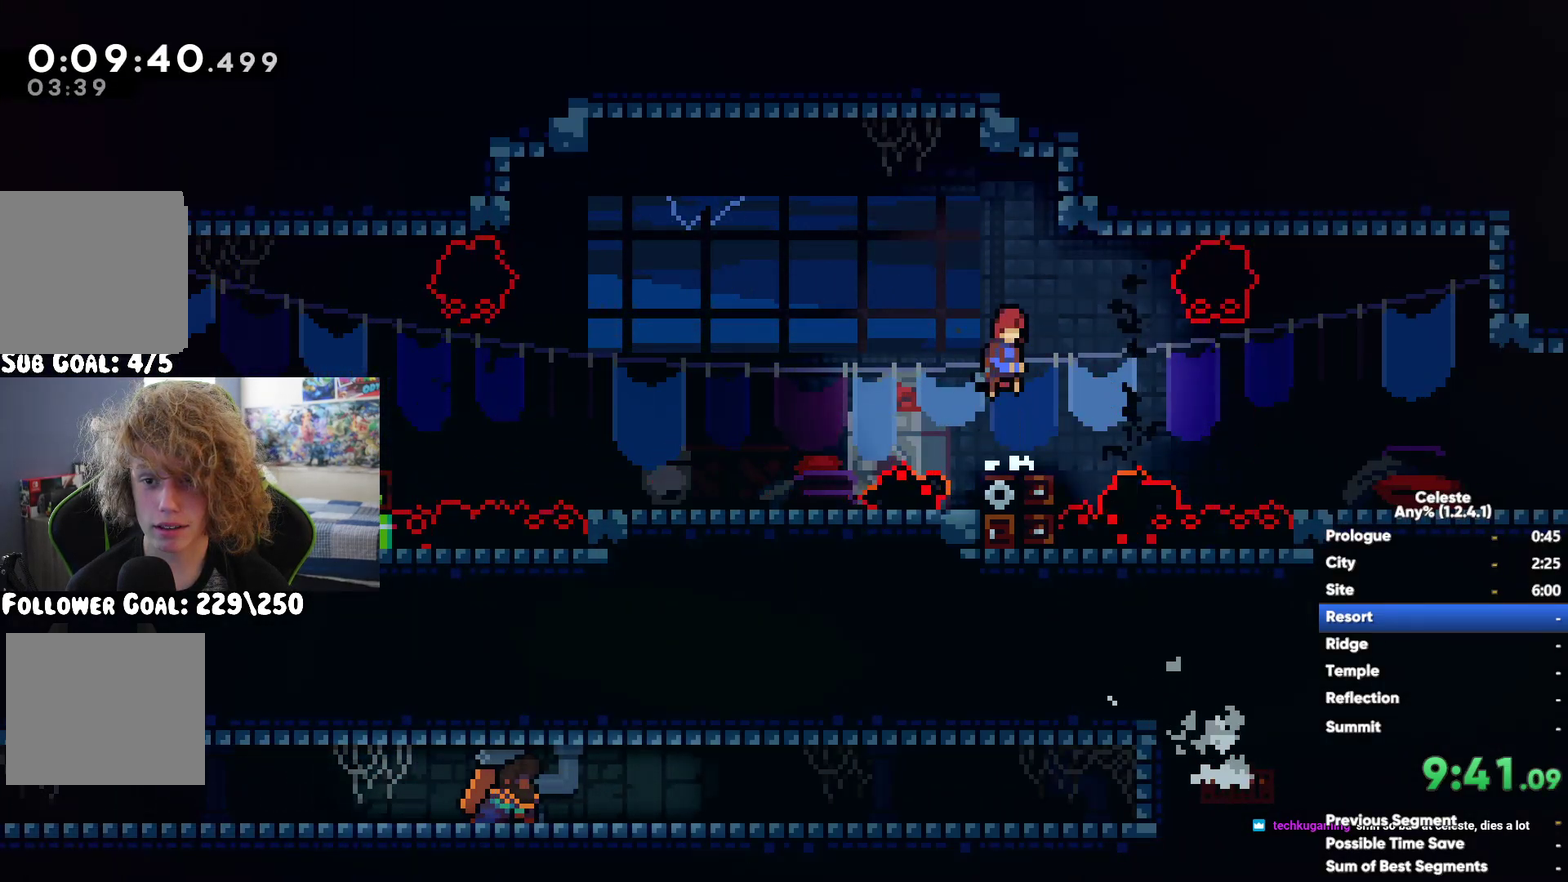
{"buttons": [], "left_stick": "right", "right_stick": "center", "events": [[183, "X", "down"], [233, "left_stick", "right"], [283, "X", "up"], [350, "X", "down"], [450, "X", "up"]]}
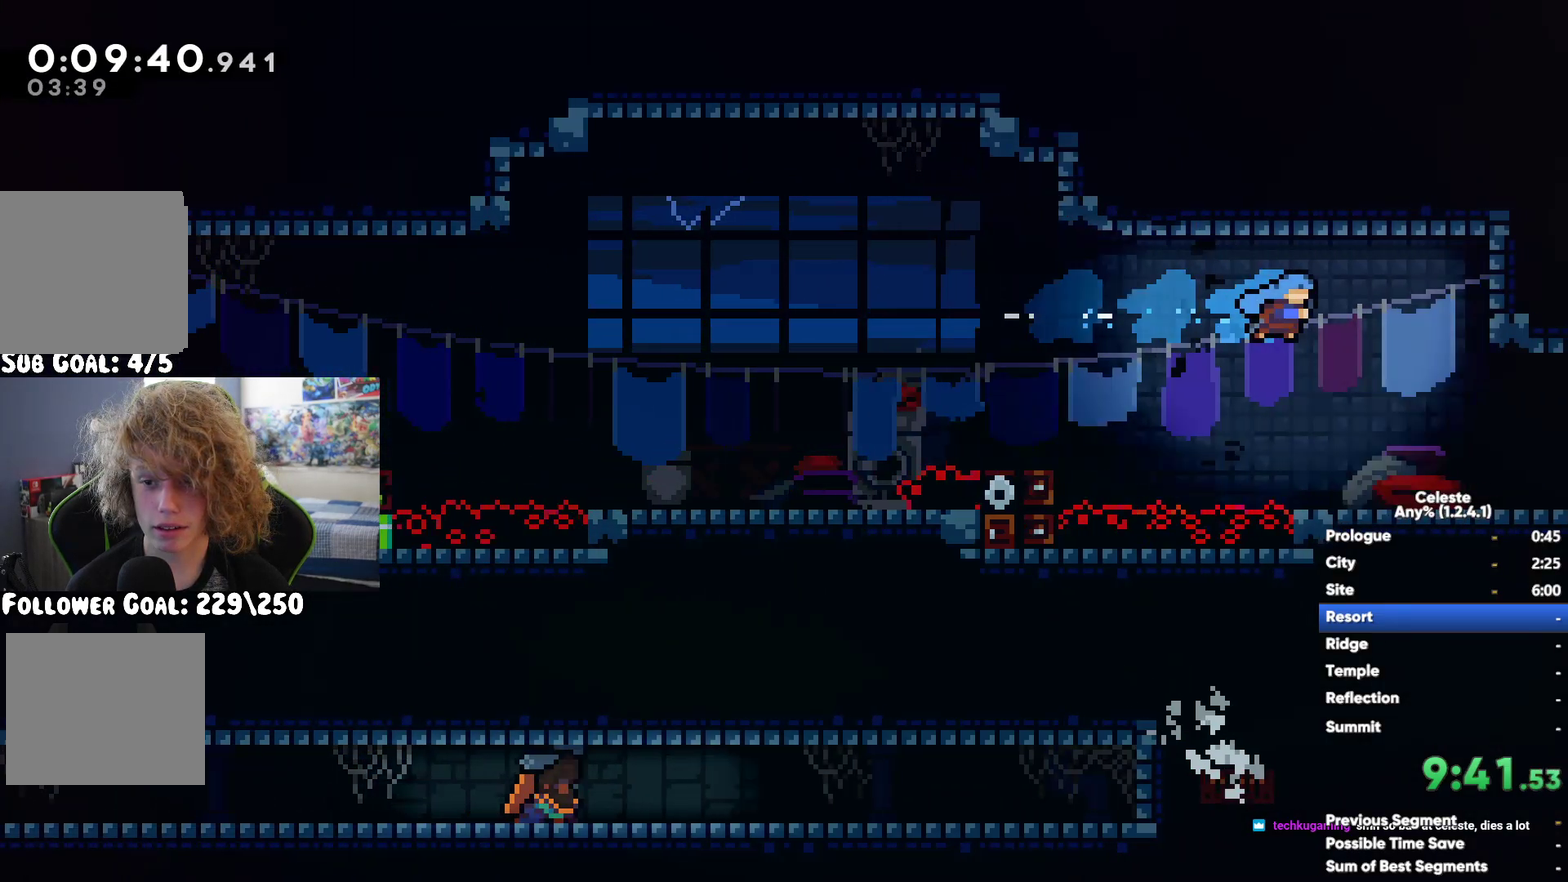
{"buttons": ["A"], "left_stick": "down-right", "right_stick": "center", "events": [[33, "left_stick", "down-right"], [333, "left_stick", "right"], [467, "left_stick", "down-right"], [500, "A", "down"]]}
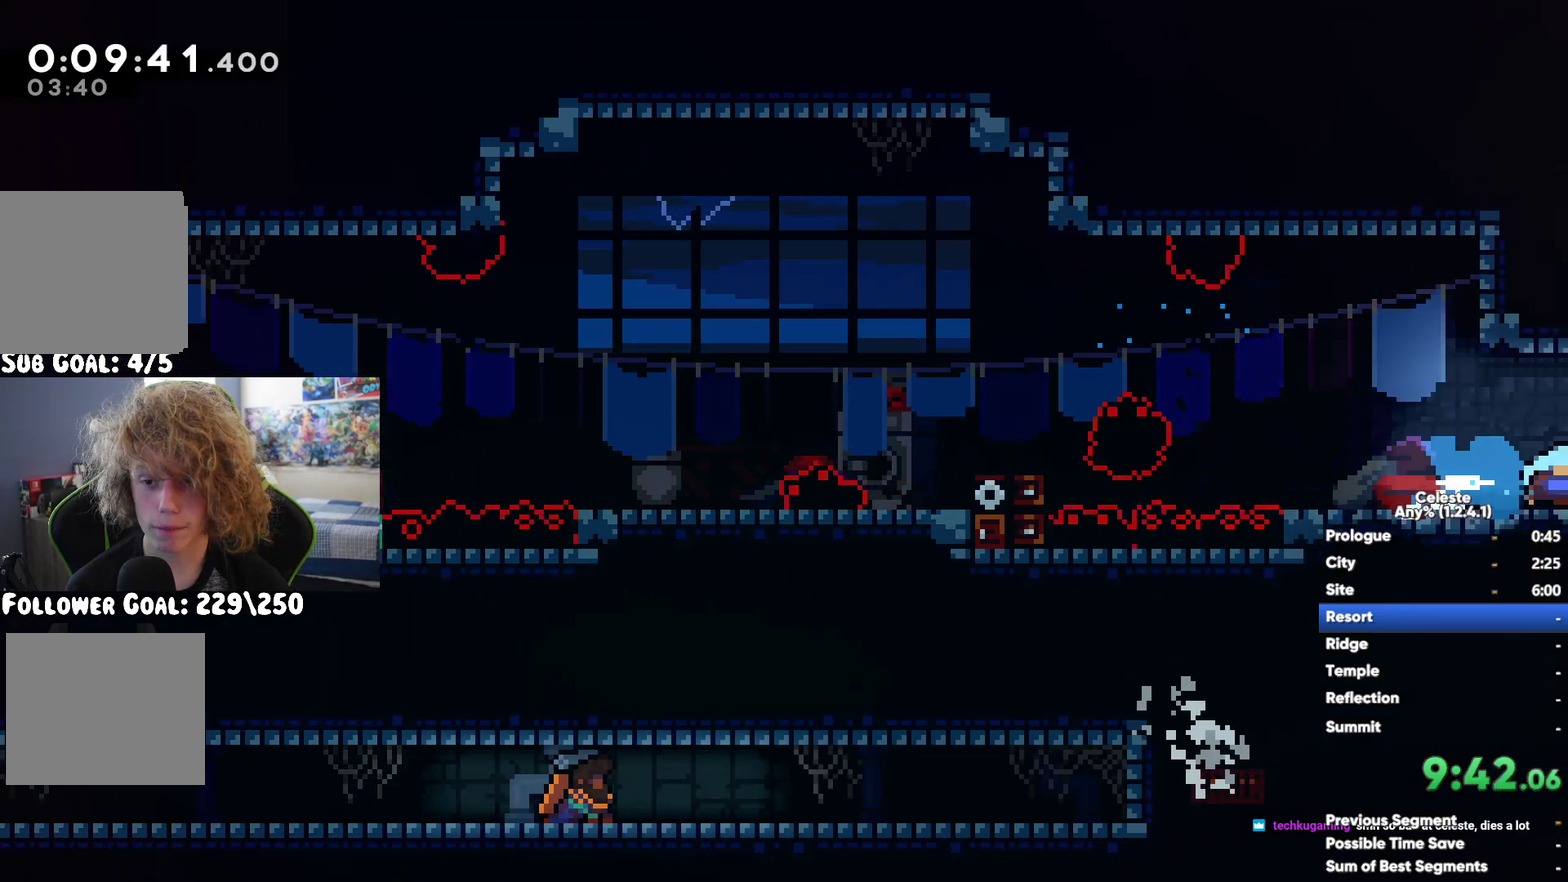
{"buttons": [], "left_stick": "center", "right_stick": "center", "events": [[50, "left_stick", "right"], [217, "left_stick", "center"], [433, "A", "up"]]}
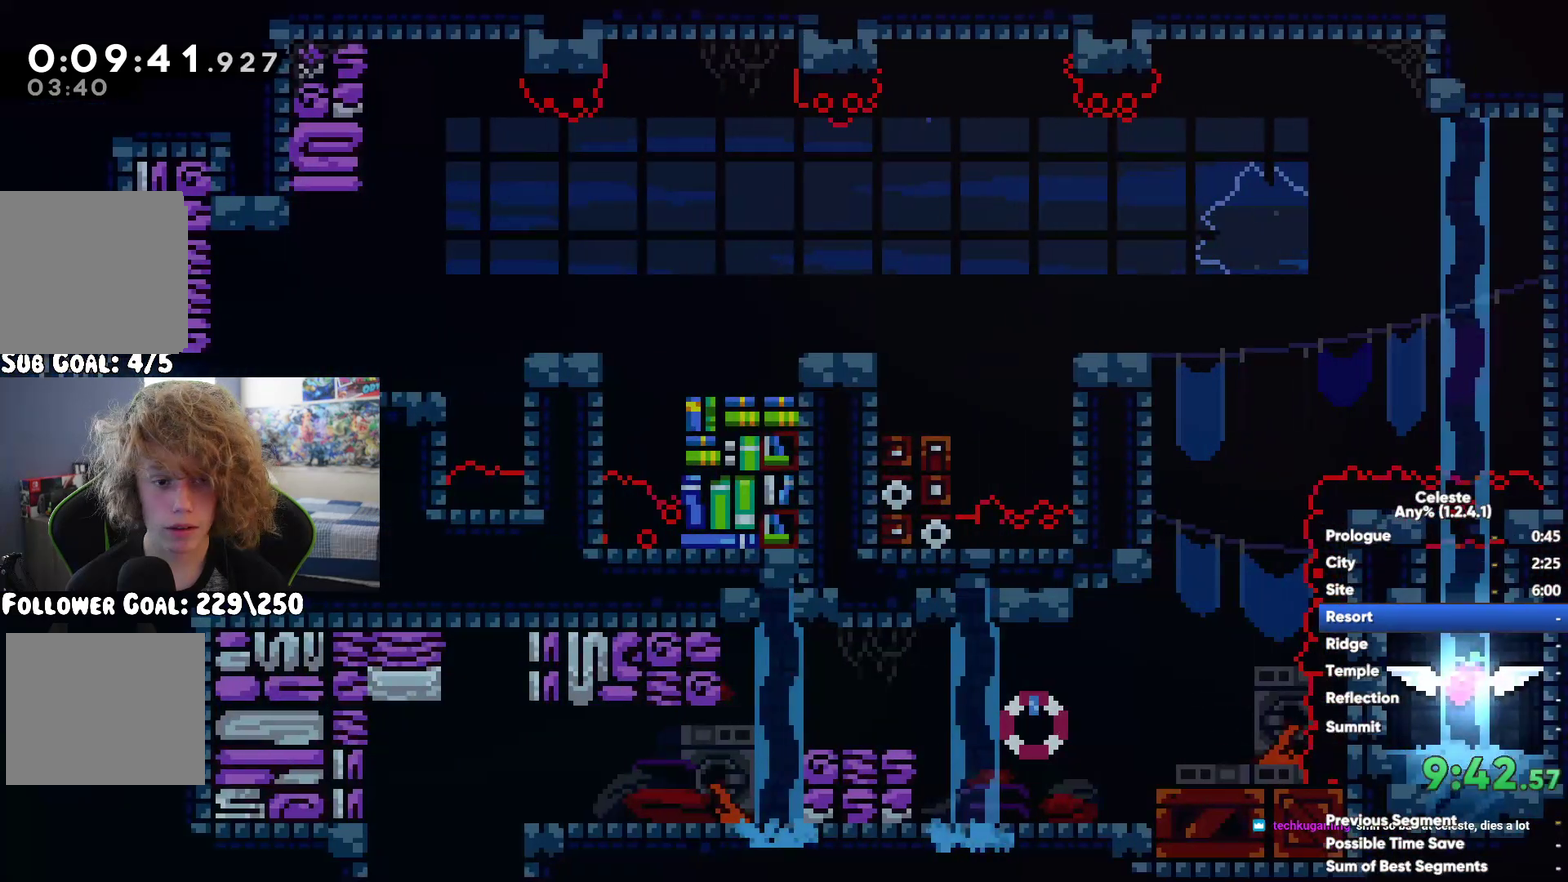
{"buttons": ["A"], "left_stick": "center", "right_stick": "center", "events": [[267, "left_stick", "right"], [383, "A", "down"], [433, "left_stick", "center"]]}
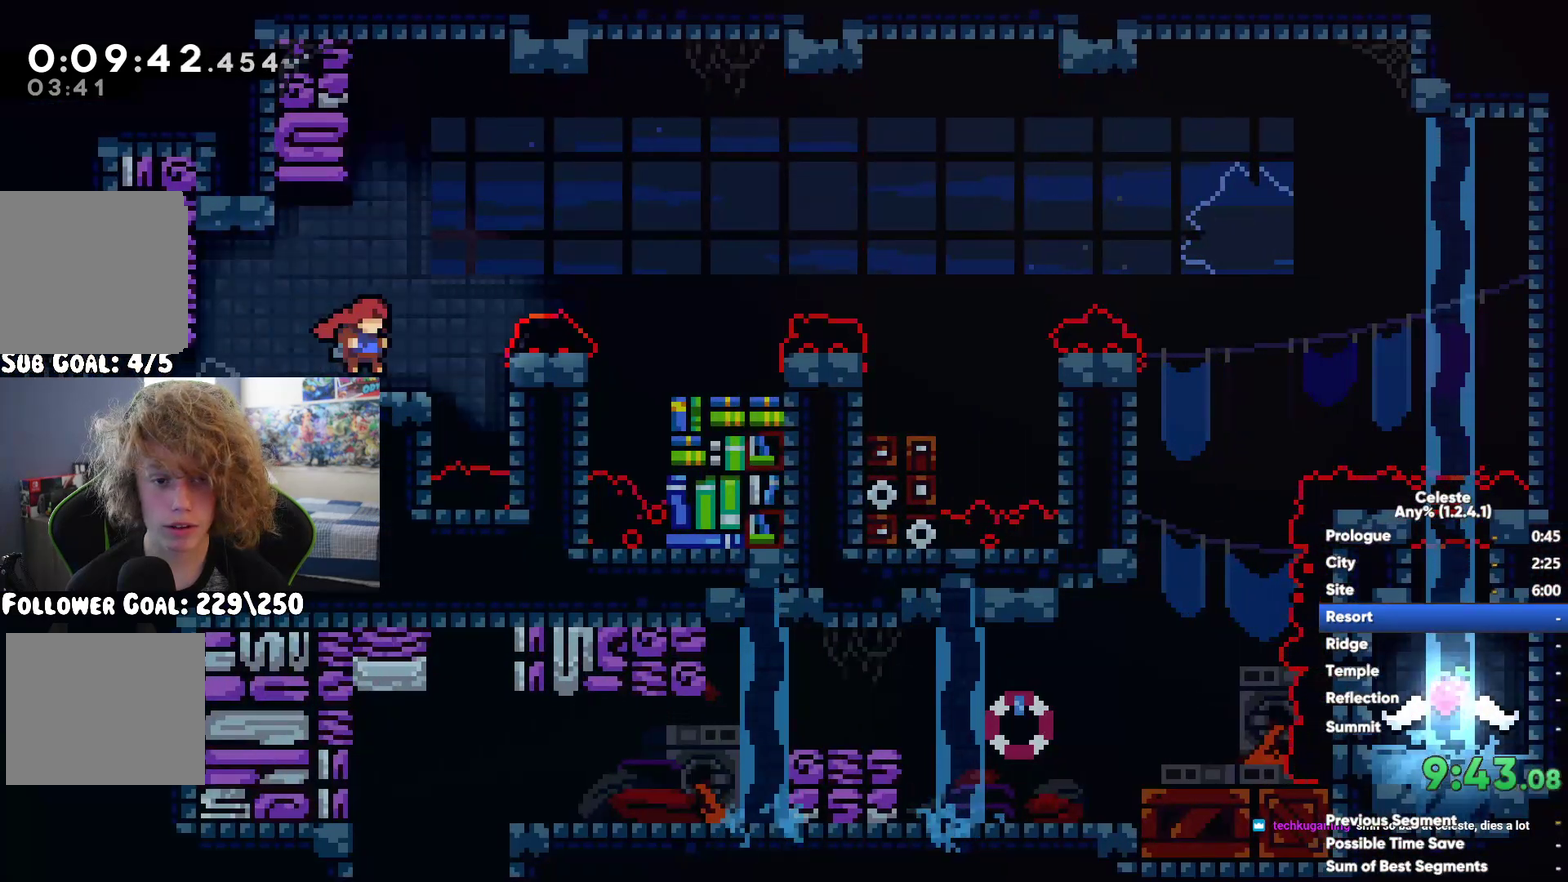
{"buttons": [], "left_stick": "center", "right_stick": "center", "events": [[167, "left_stick", "right"], [200, "A", "up"], [250, "left_stick", "center"]]}